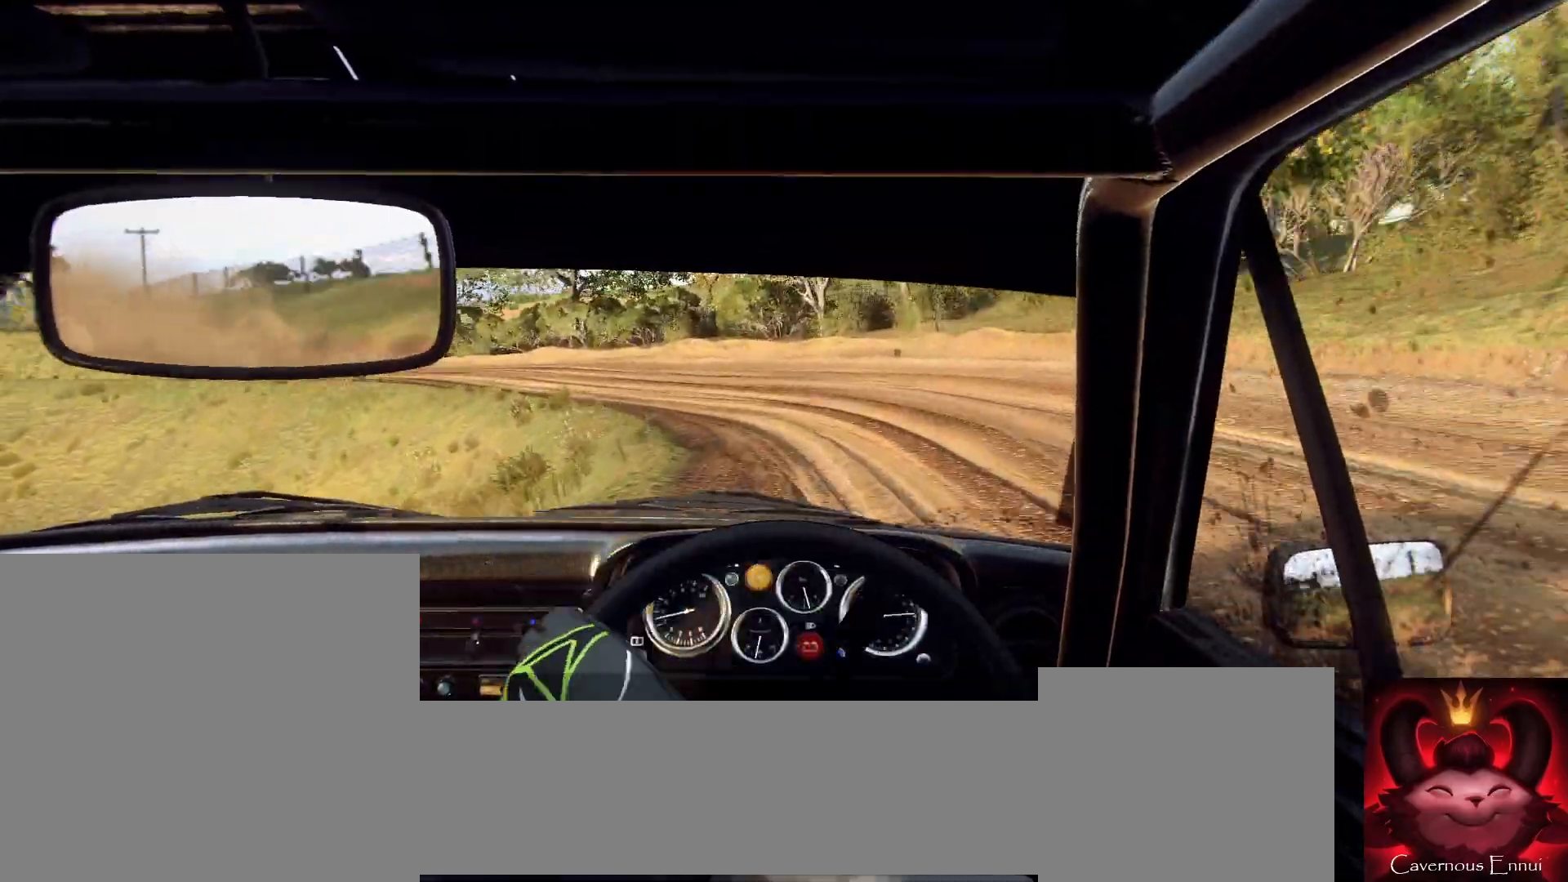
Gameplay with a controller (Xbox layout); each line is a JSON object with the inputs held at the frame after it. "events" lists button and stick changes between this image and that frame as [ms after this image, input, new state], when the widget could be followed in between.
{"buttons": [], "left_stick": "left", "right_stick": "center", "events": [[67, "left_stick", "center"], [200, "L2", "down"], [267, "left_stick", "left"], [267, "right_stick", "up"], [300, "L2", "up"], [367, "right_stick", "center"], [400, "left_stick", "center"], [500, "left_stick", "left"]]}
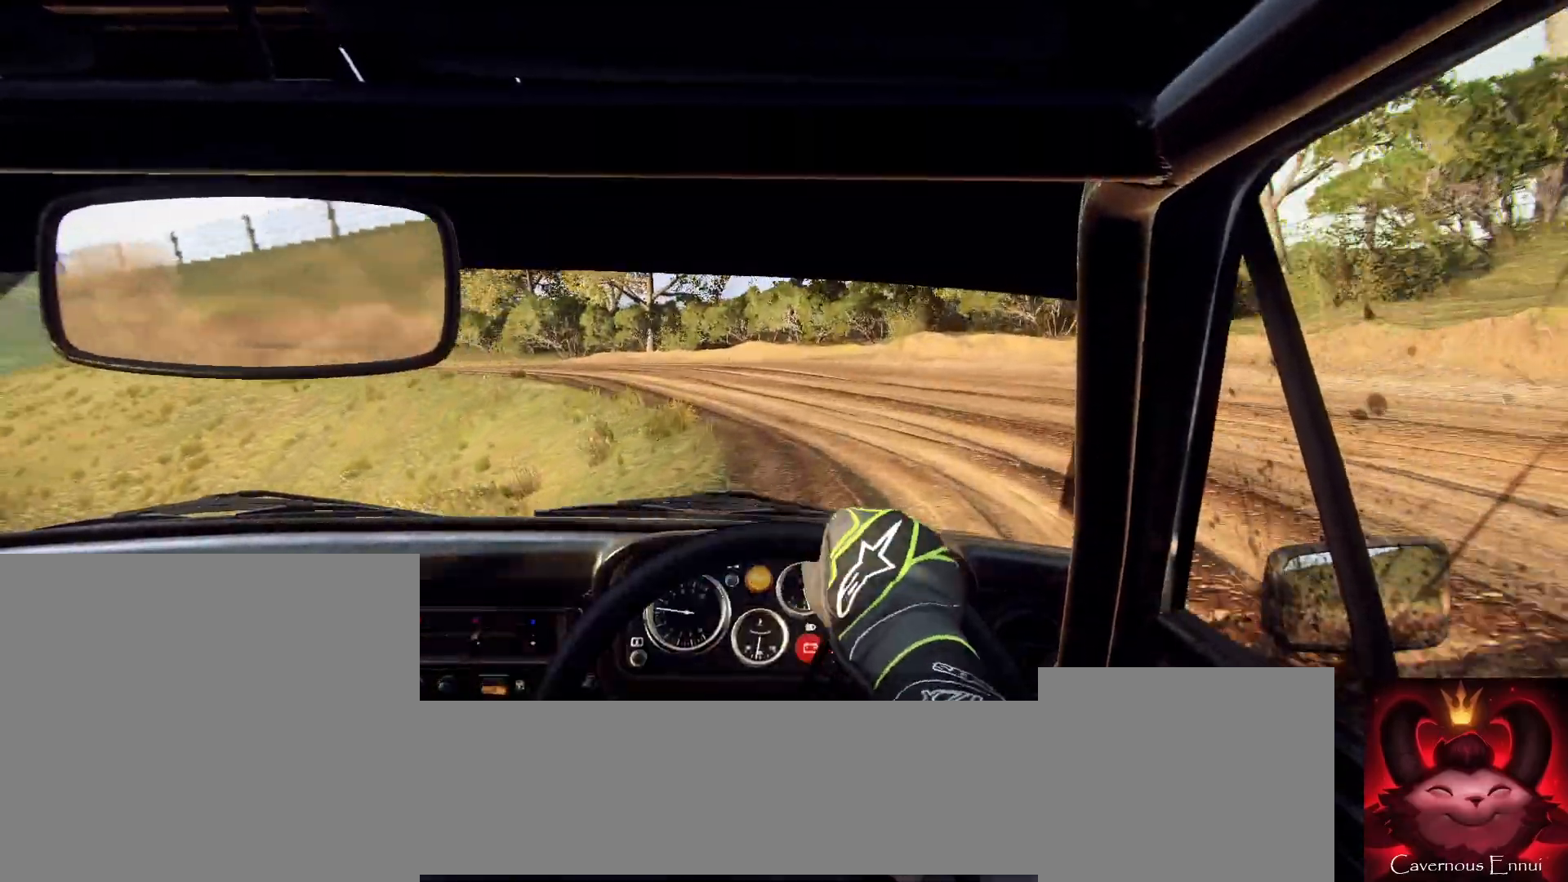
{"buttons": [], "left_stick": "center", "right_stick": "center", "events": [[133, "left_stick", "center"], [200, "right_stick", "up"], [333, "left_stick", "right"], [467, "left_stick", "center"], [467, "right_stick", "center"]]}
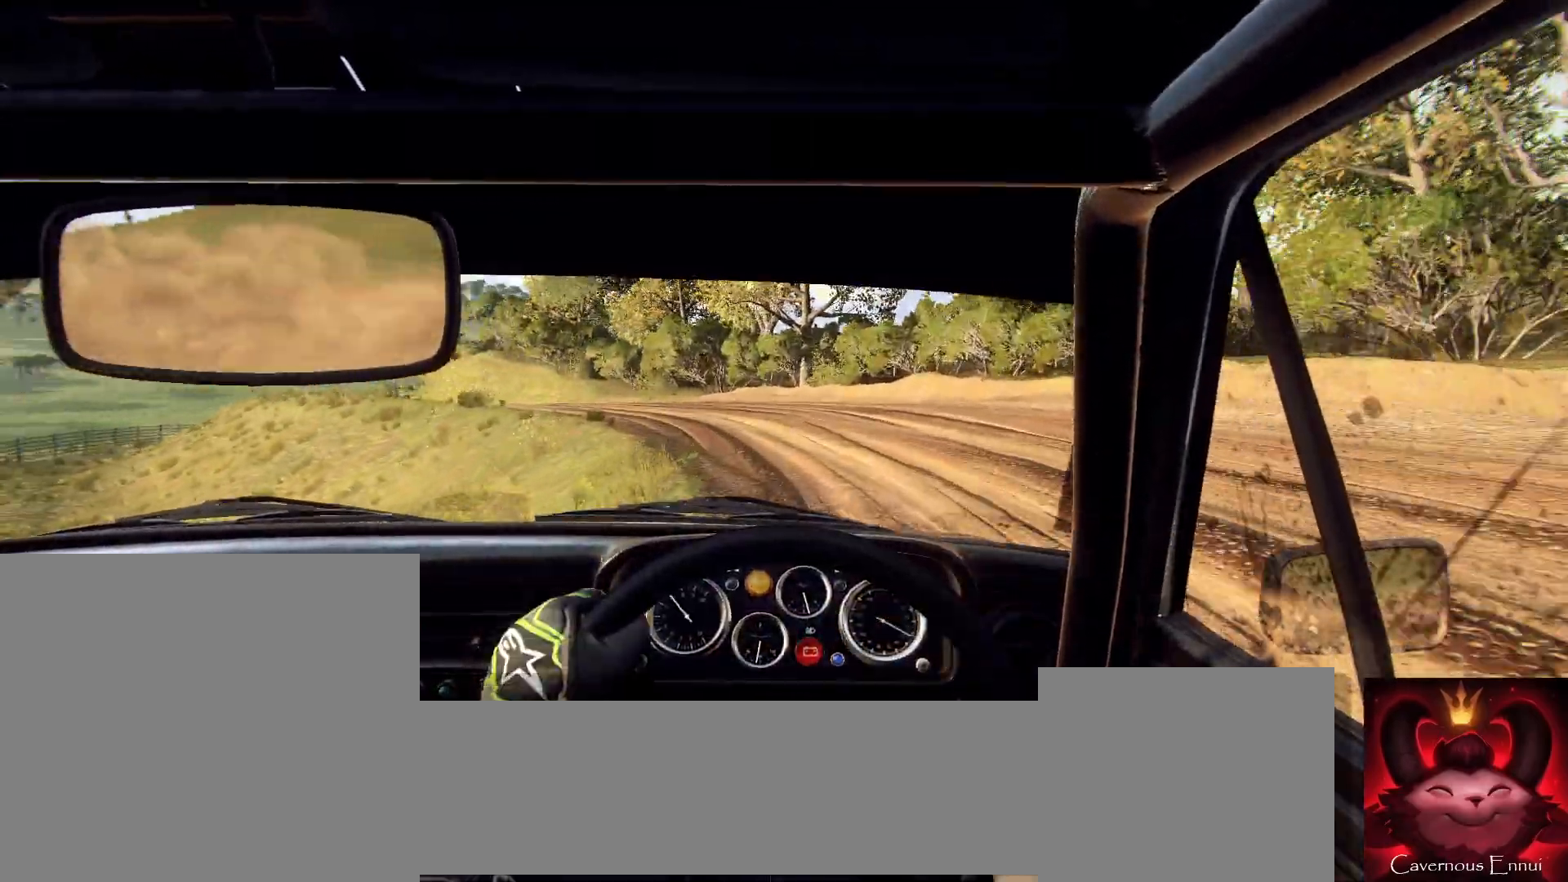
{"buttons": [], "left_stick": "left", "right_stick": "up", "events": [[67, "left_stick", "left"], [300, "right_stick", "up"], [333, "left_stick", "center"], [433, "left_stick", "left"]]}
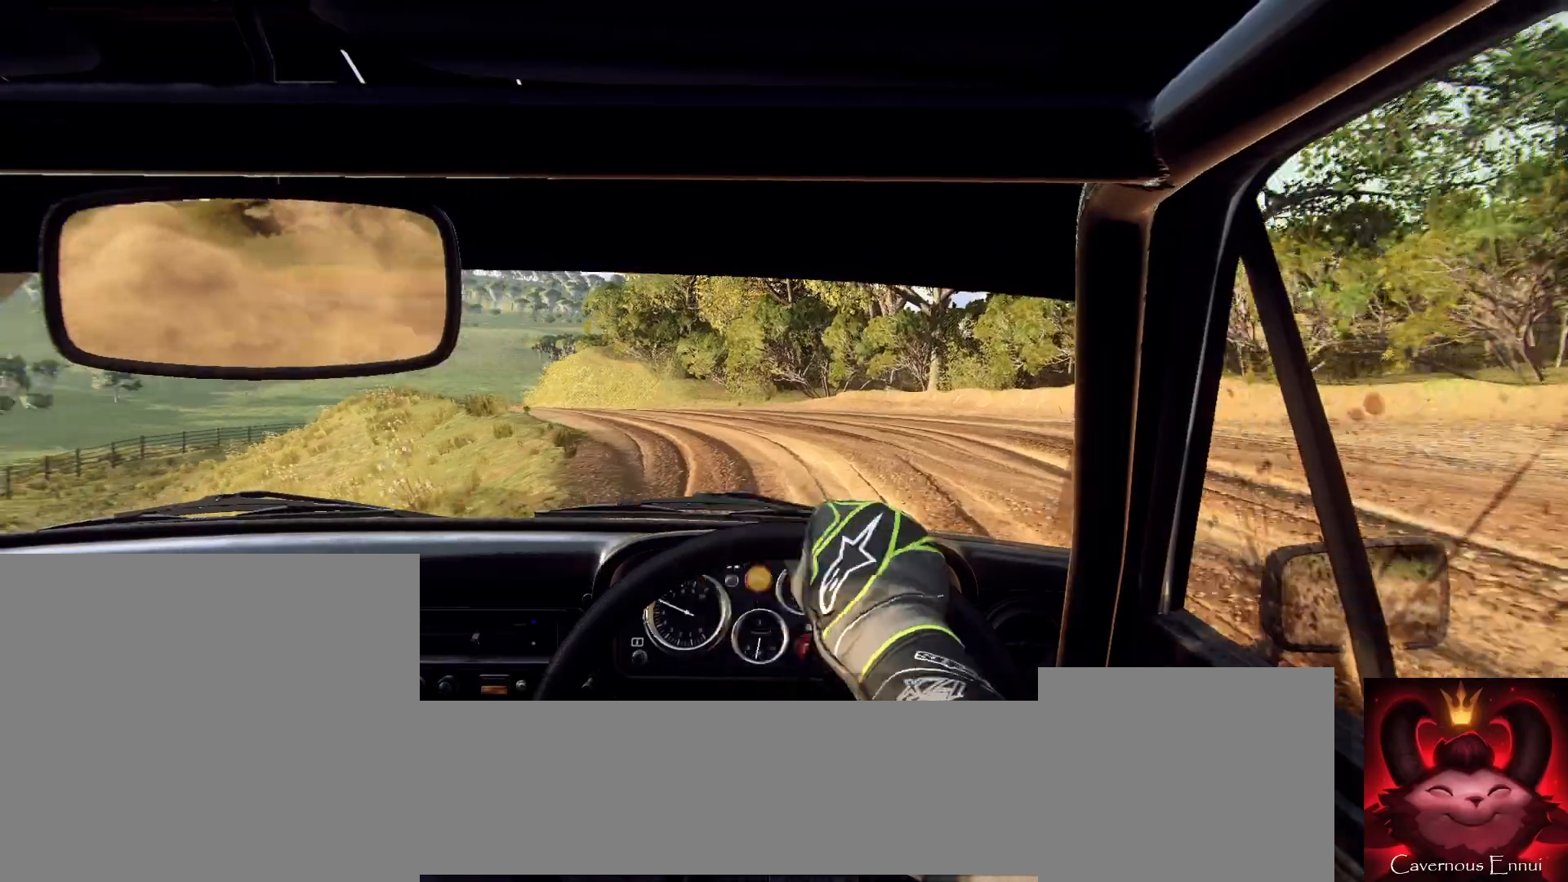
{"buttons": [], "left_stick": "right", "right_stick": "center", "events": [[200, "left_stick", "center"], [200, "right_stick", "center"], [367, "left_stick", "right"]]}
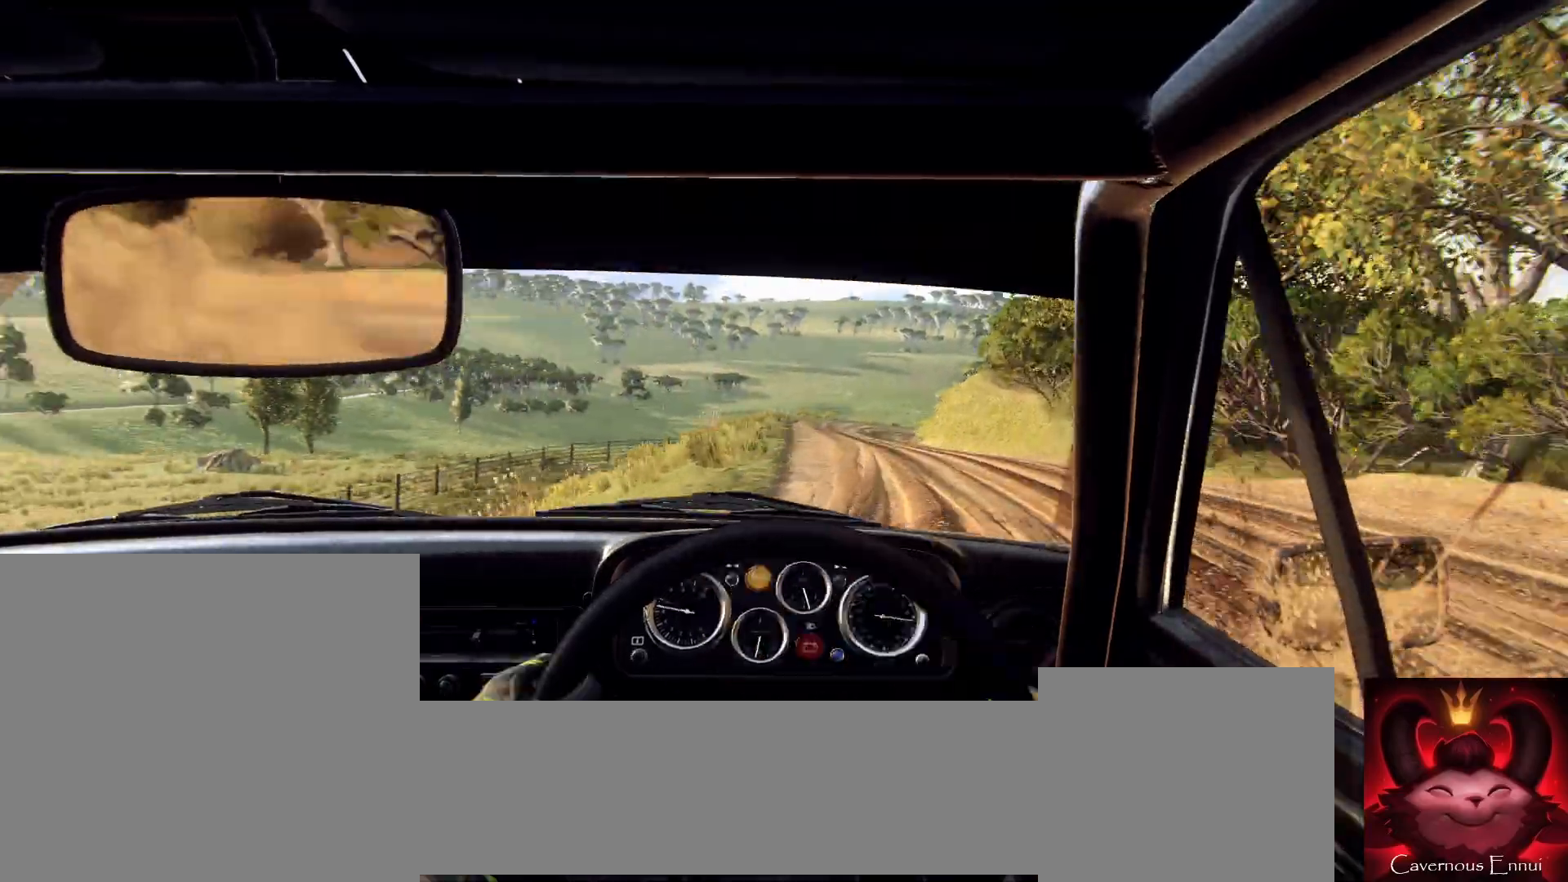
{"buttons": [], "left_stick": "left", "right_stick": "up", "events": [[33, "right_stick", "up"], [333, "left_stick", "center"], [467, "left_stick", "left"]]}
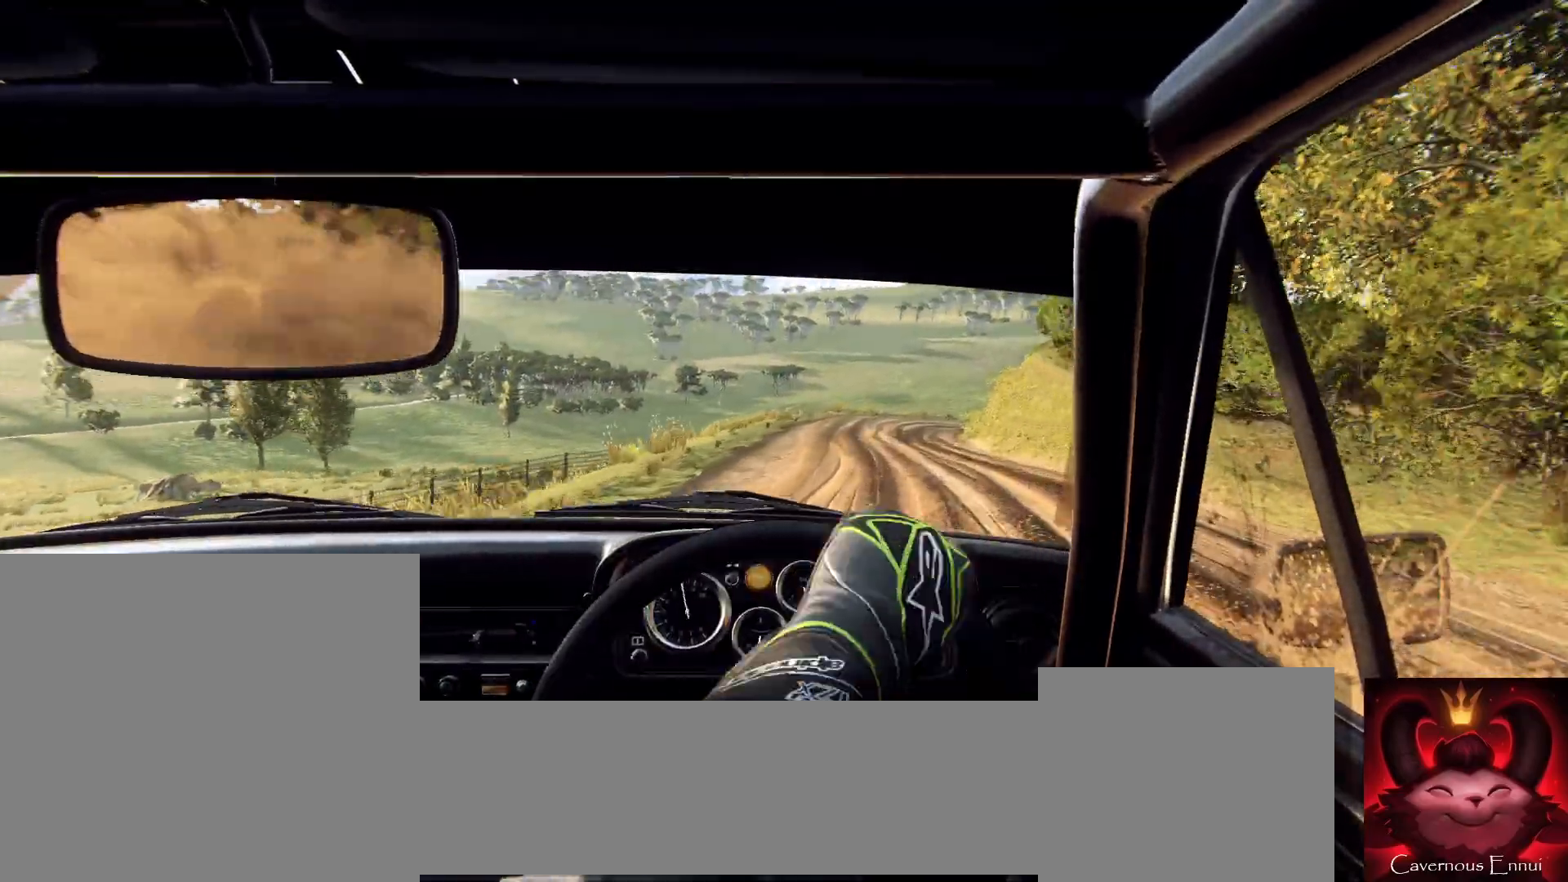
{"buttons": [], "left_stick": "right", "right_stick": "up", "events": [[100, "left_stick", "center"], [300, "left_stick", "right"]]}
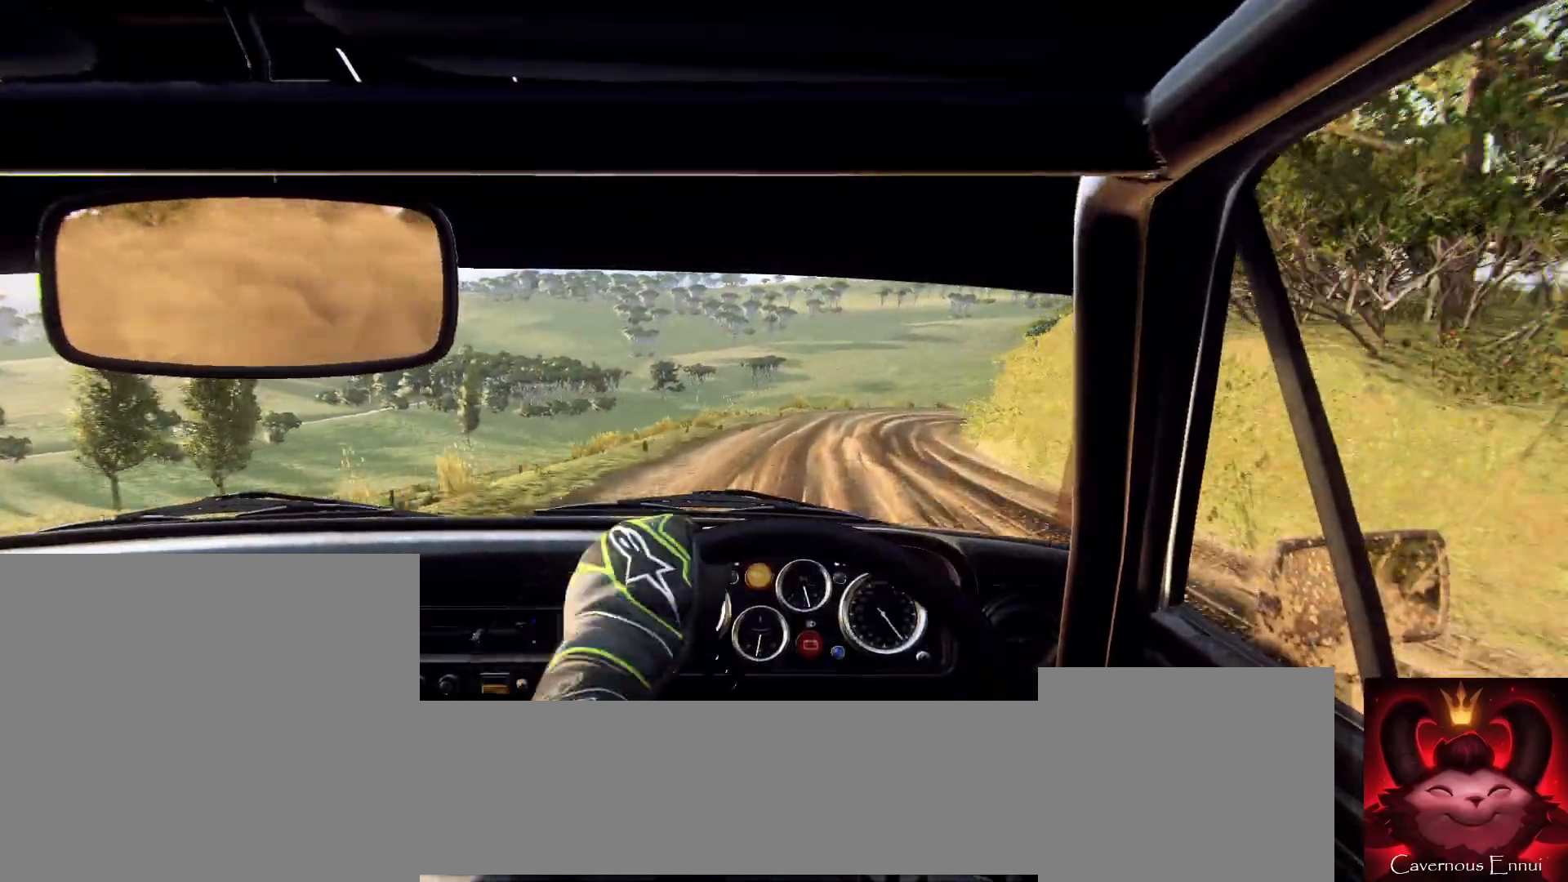
{"buttons": ["R1"], "left_stick": "center", "right_stick": "up", "events": [[100, "left_stick", "center"], [400, "left_stick", "left"], [467, "left_stick", "center"], [500, "R1", "down"]]}
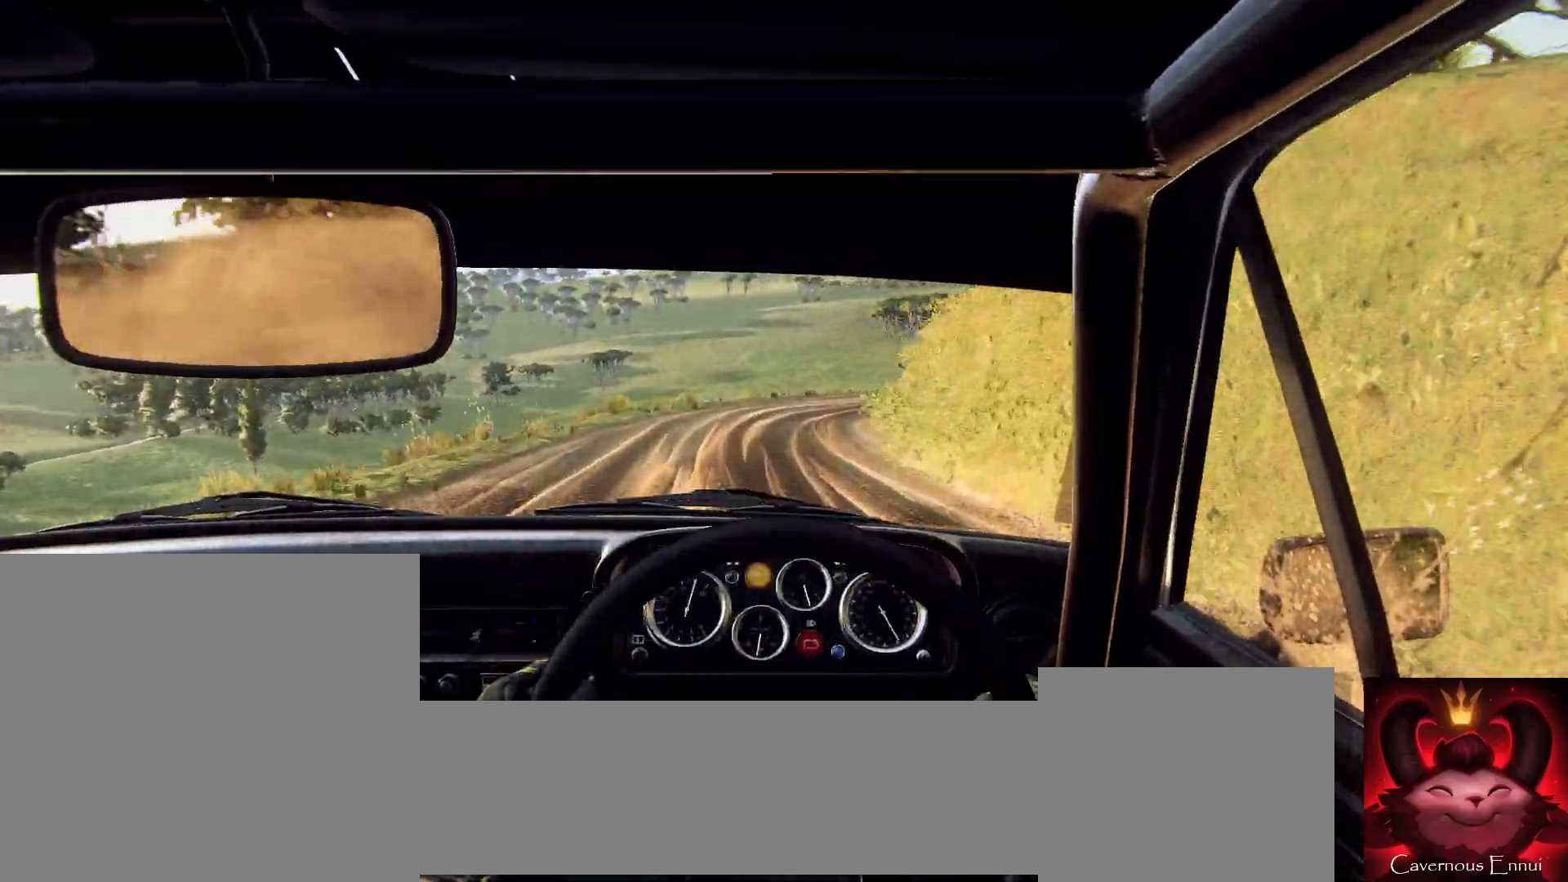
{"buttons": [], "left_stick": "right", "right_stick": "up", "events": [[33, "R1", "up"], [167, "left_stick", "right"], [400, "left_stick", "center"], [467, "left_stick", "right"]]}
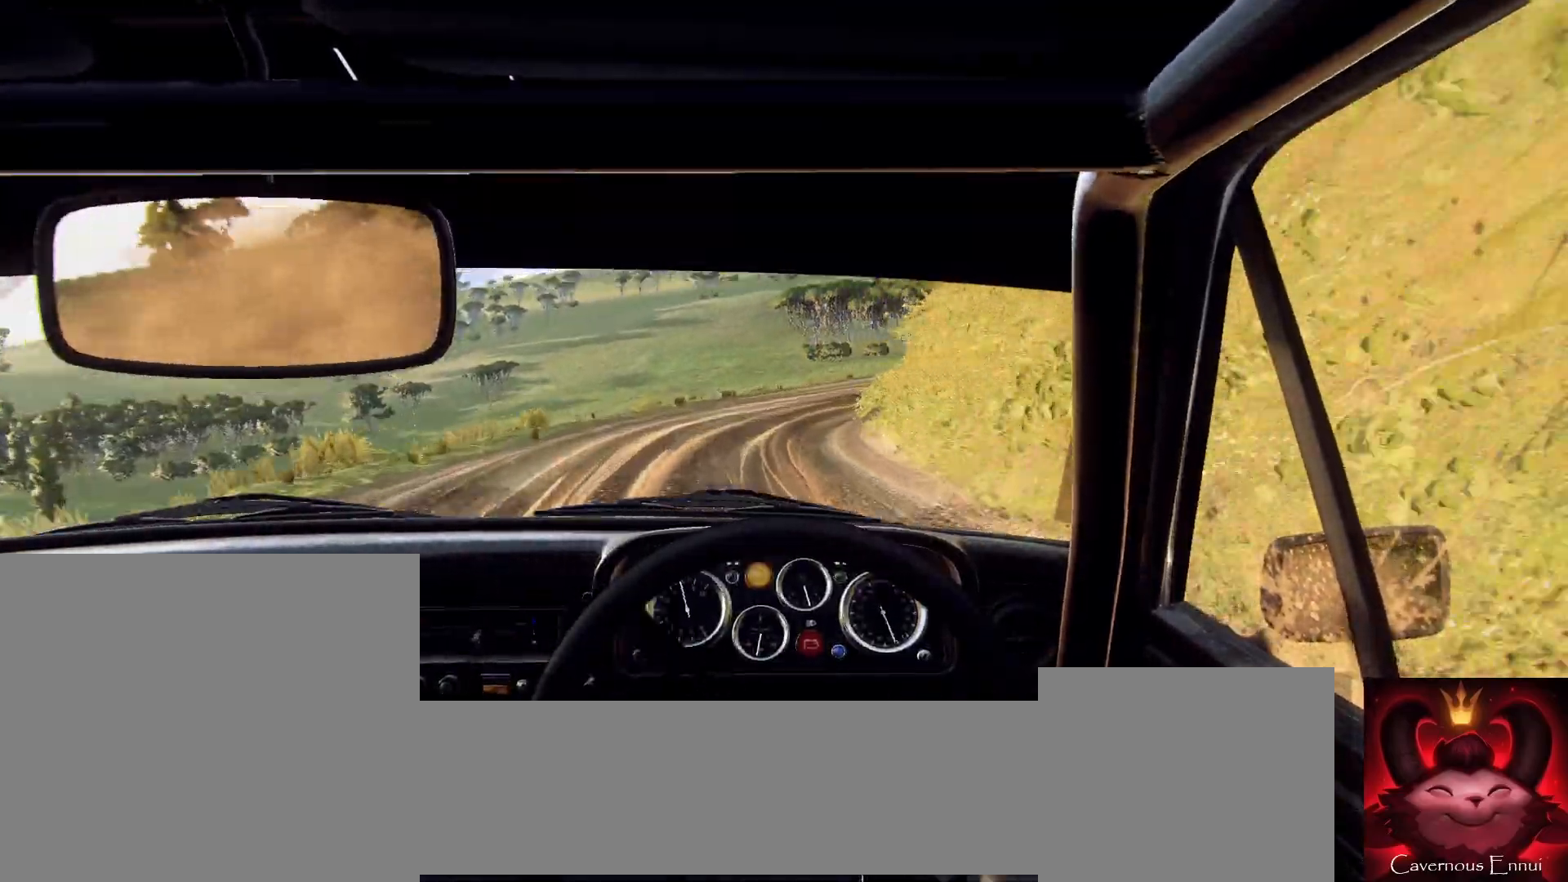
{"buttons": ["L2"], "left_stick": "right", "right_stick": "center", "events": [[100, "right_stick", "center"], [200, "left_stick", "center"], [300, "left_stick", "right"], [300, "right_stick", "up"], [433, "right_stick", "center"], [500, "L2", "down"]]}
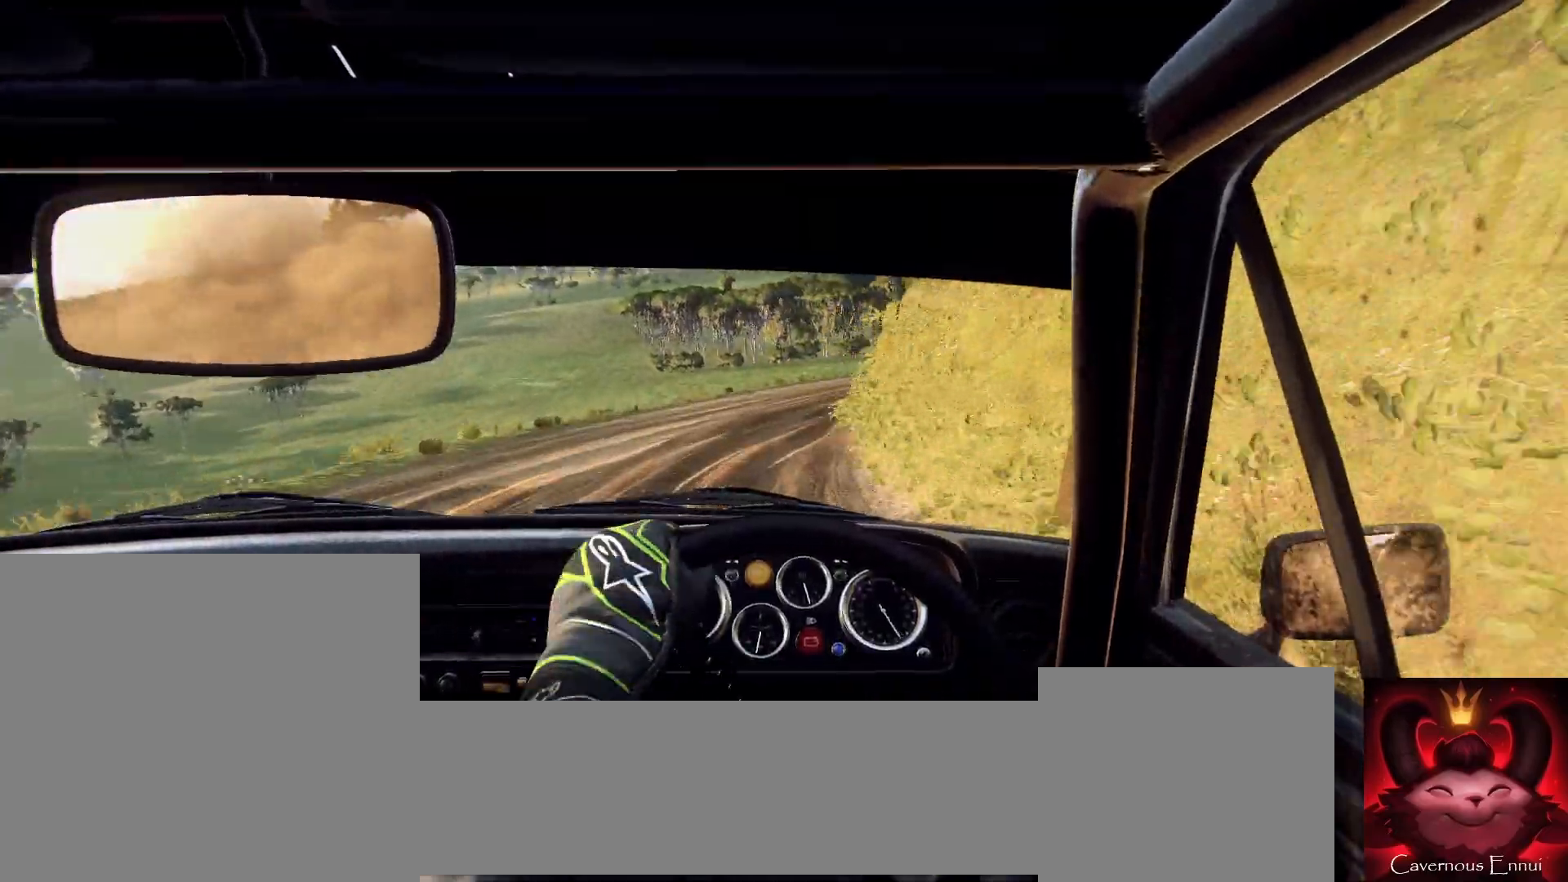
{"buttons": [], "left_stick": "down-left", "right_stick": "up", "events": [[67, "L2", "up"], [167, "left_stick", "center"], [367, "left_stick", "down-left"], [367, "right_stick", "up"]]}
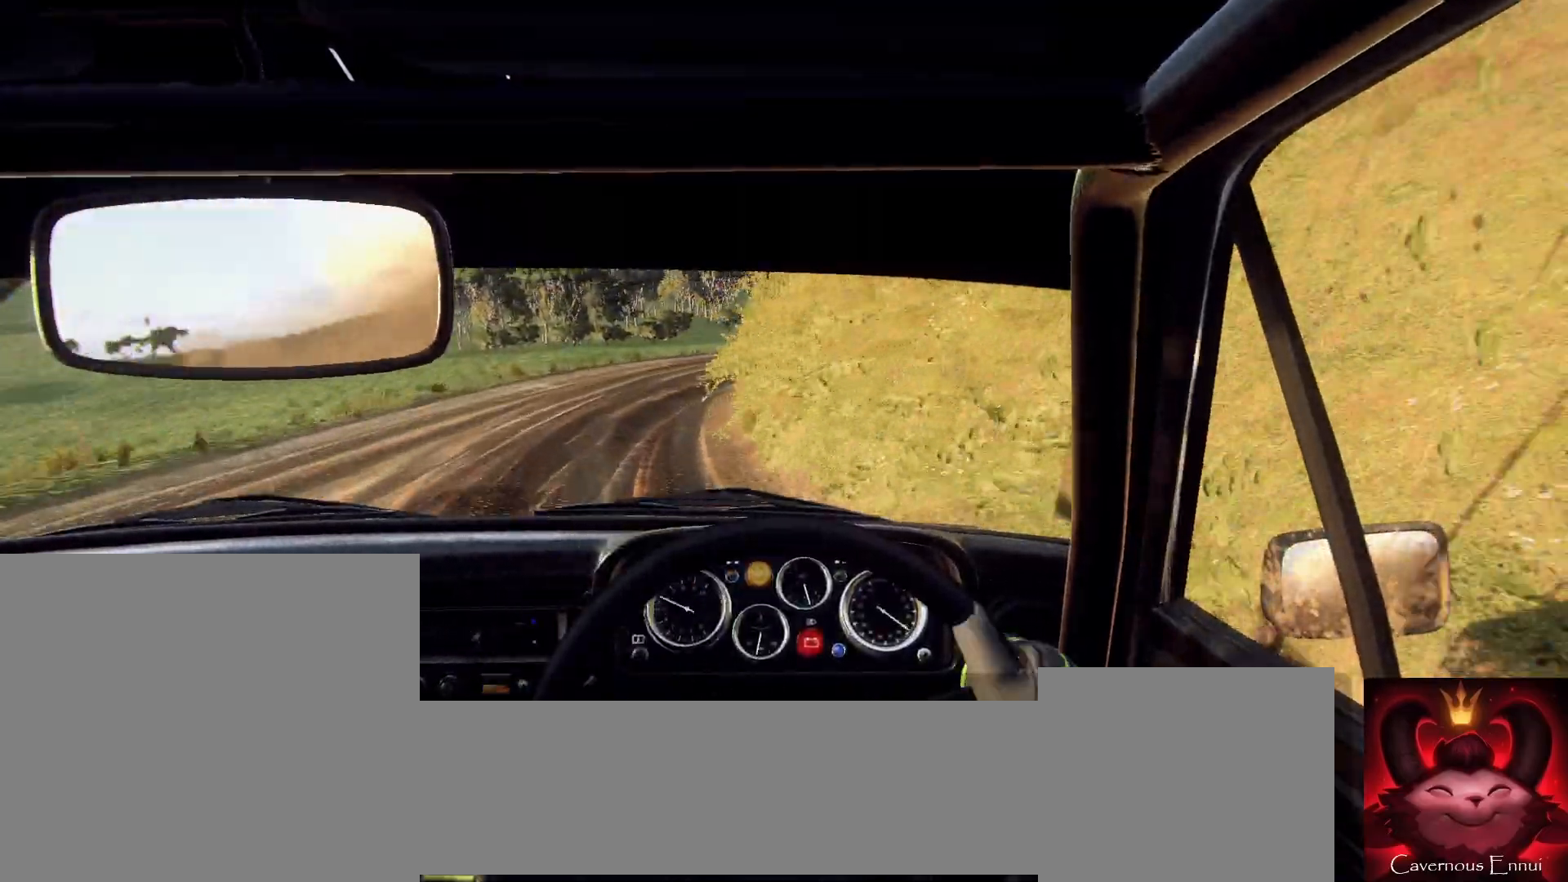
{"buttons": [], "left_stick": "center", "right_stick": "up", "events": [[33, "left_stick", "center"], [33, "right_stick", "center"], [100, "left_stick", "left"], [267, "right_stick", "up"], [333, "left_stick", "center"]]}
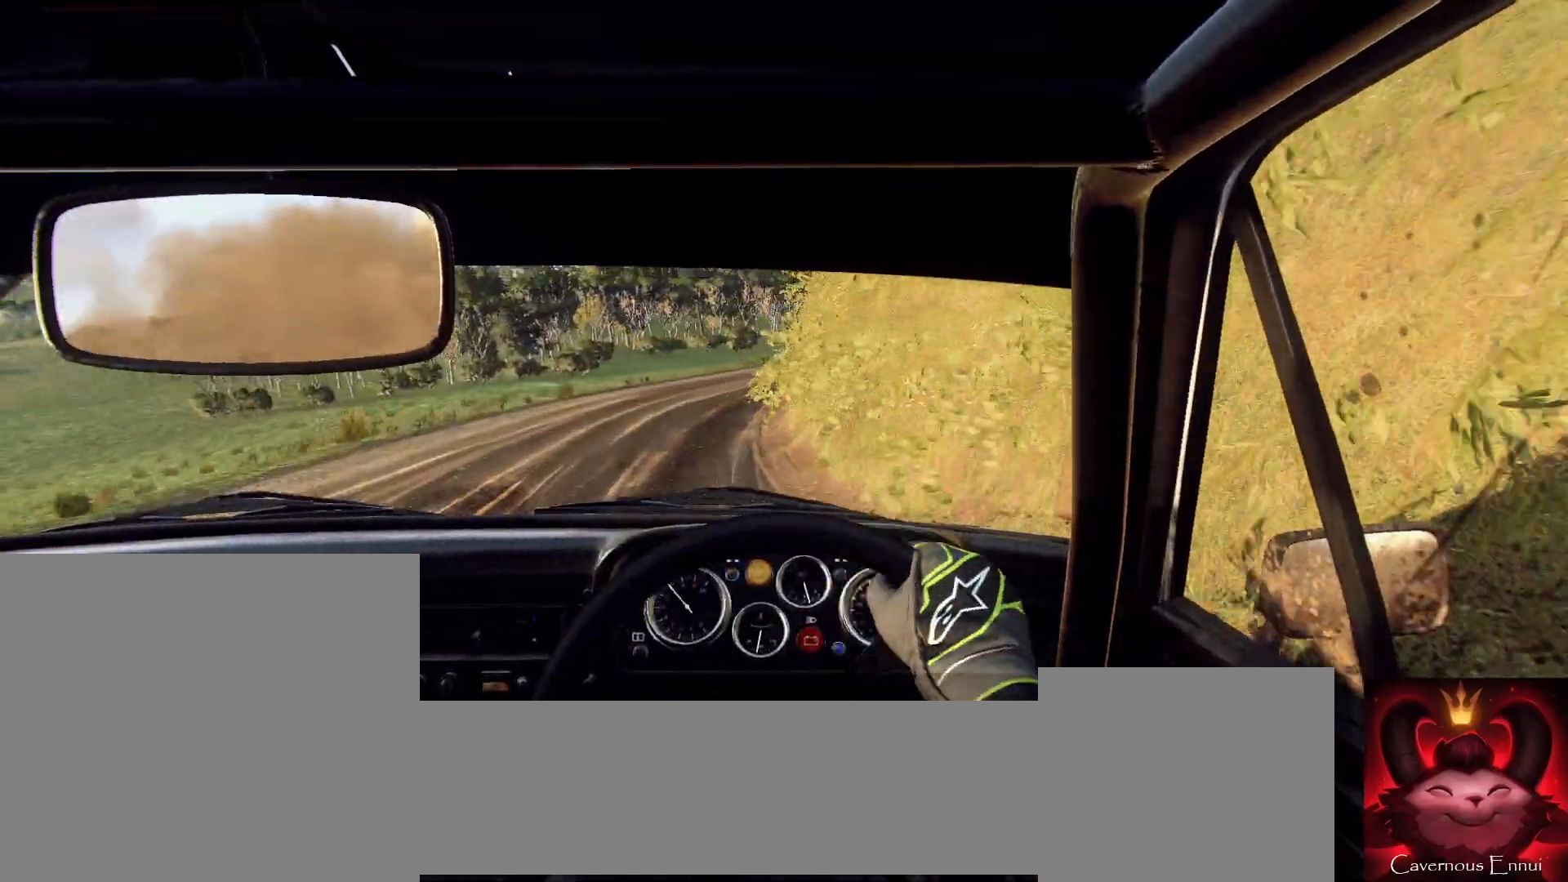
{"buttons": [], "left_stick": "center", "right_stick": "up", "events": [[67, "left_stick", "right"], [433, "left_stick", "center"]]}
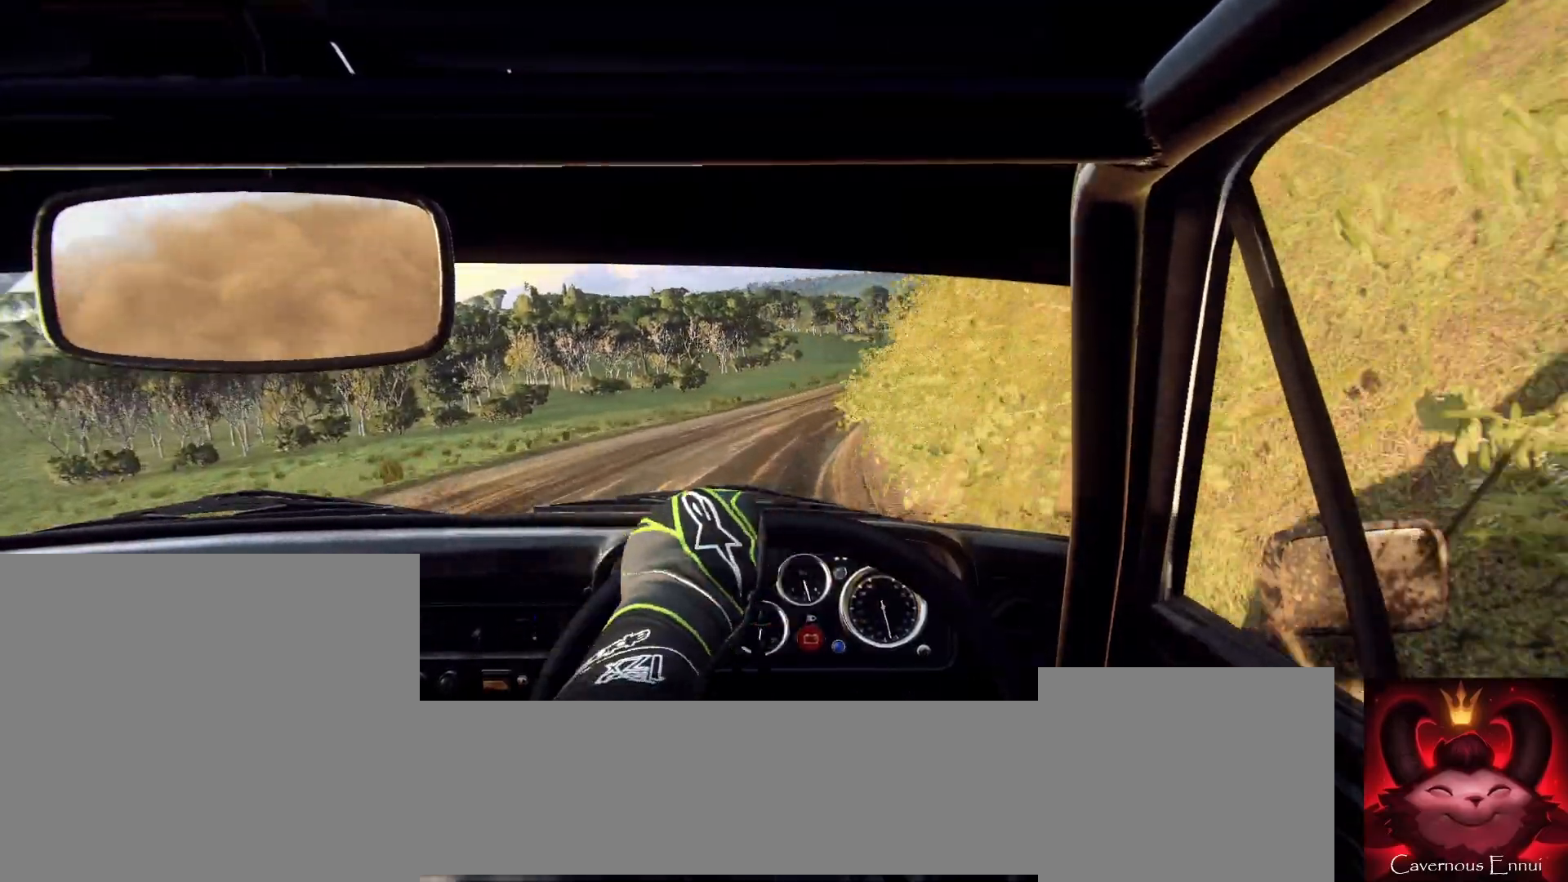
{"buttons": [], "left_stick": "center", "right_stick": "up", "events": [[167, "left_stick", "right"], [200, "right_stick", "center"], [367, "left_stick", "center"], [500, "right_stick", "up"]]}
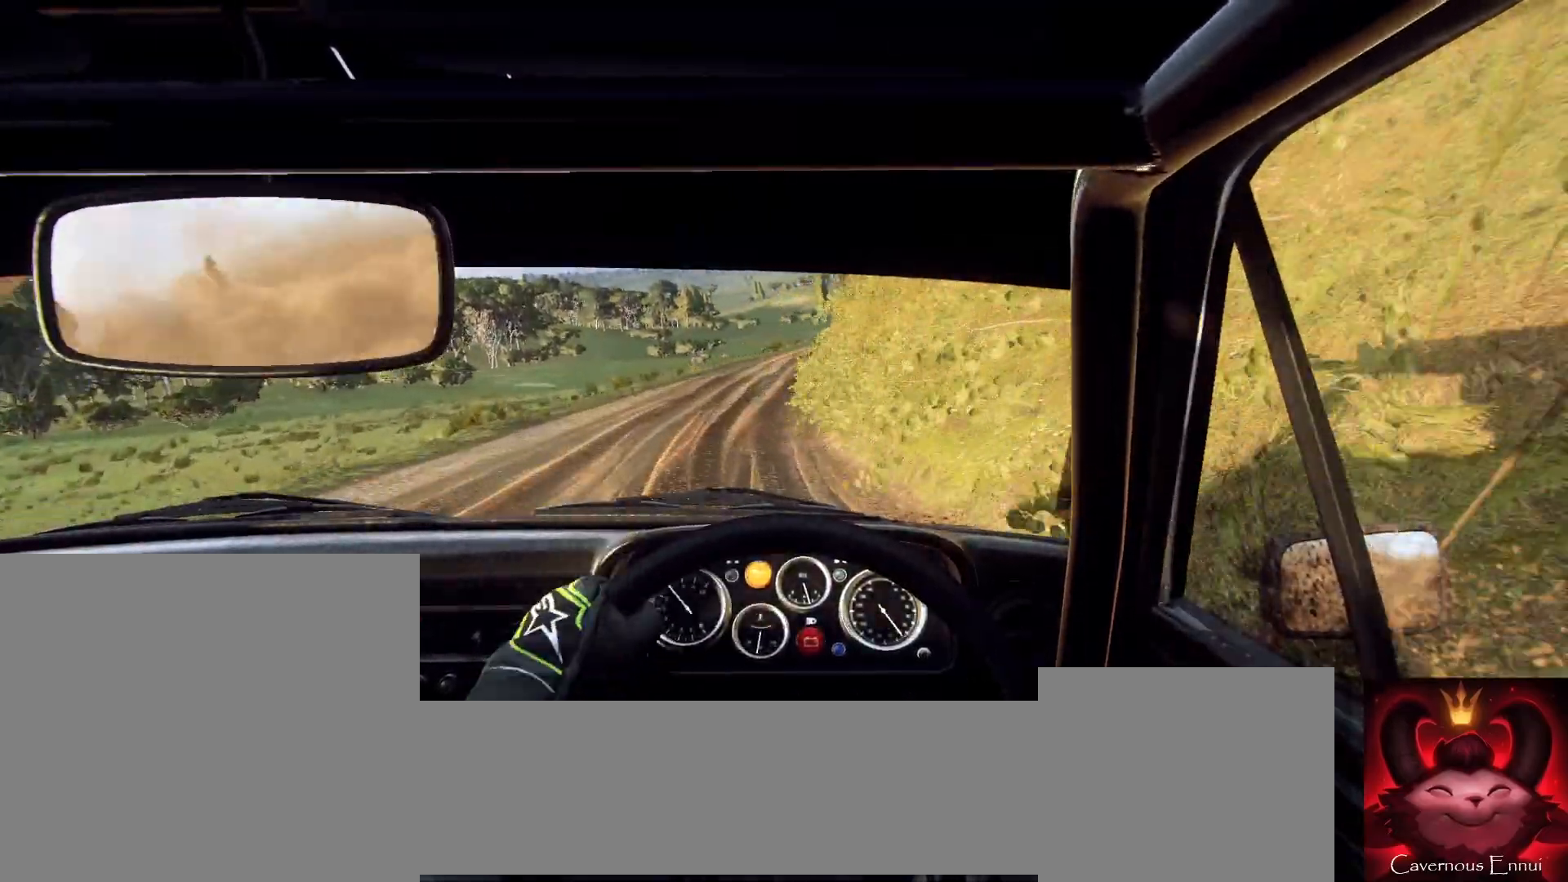
{"buttons": [], "left_stick": "right", "right_stick": "up", "events": [[100, "left_stick", "left"], [233, "left_stick", "center"], [467, "left_stick", "right"]]}
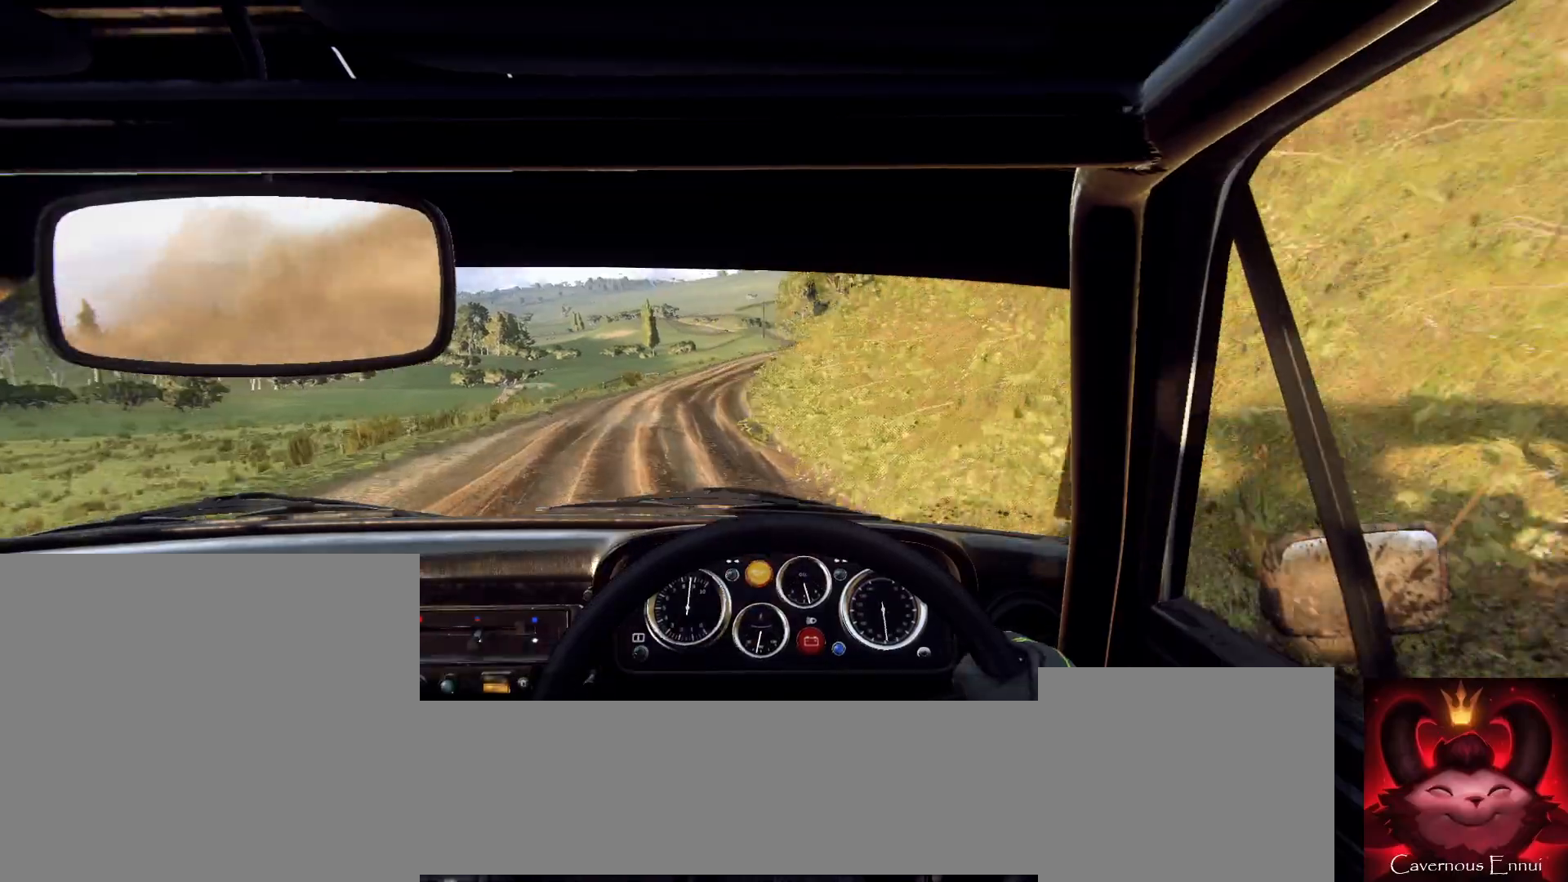
{"buttons": [], "left_stick": "center", "right_stick": "up", "events": [[100, "left_stick", "left"], [100, "right_stick", "center"], [167, "left_stick", "center"], [300, "right_stick", "up"]]}
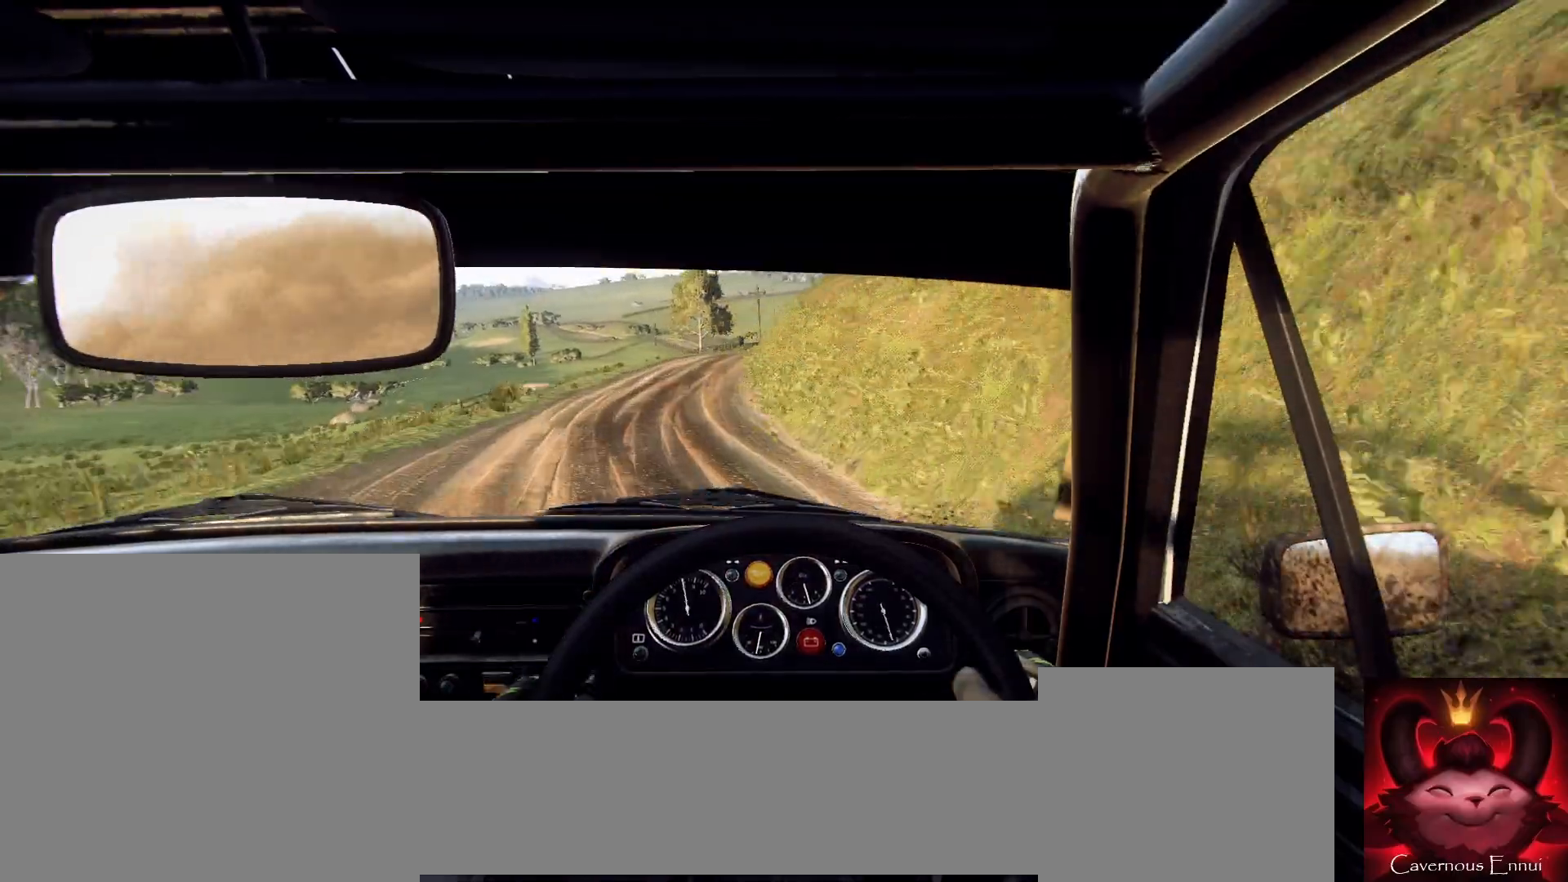
{"buttons": ["R1"], "left_stick": "center", "right_stick": "up", "events": [[233, "left_stick", "down-left"], [367, "left_stick", "center"], [500, "R1", "down"]]}
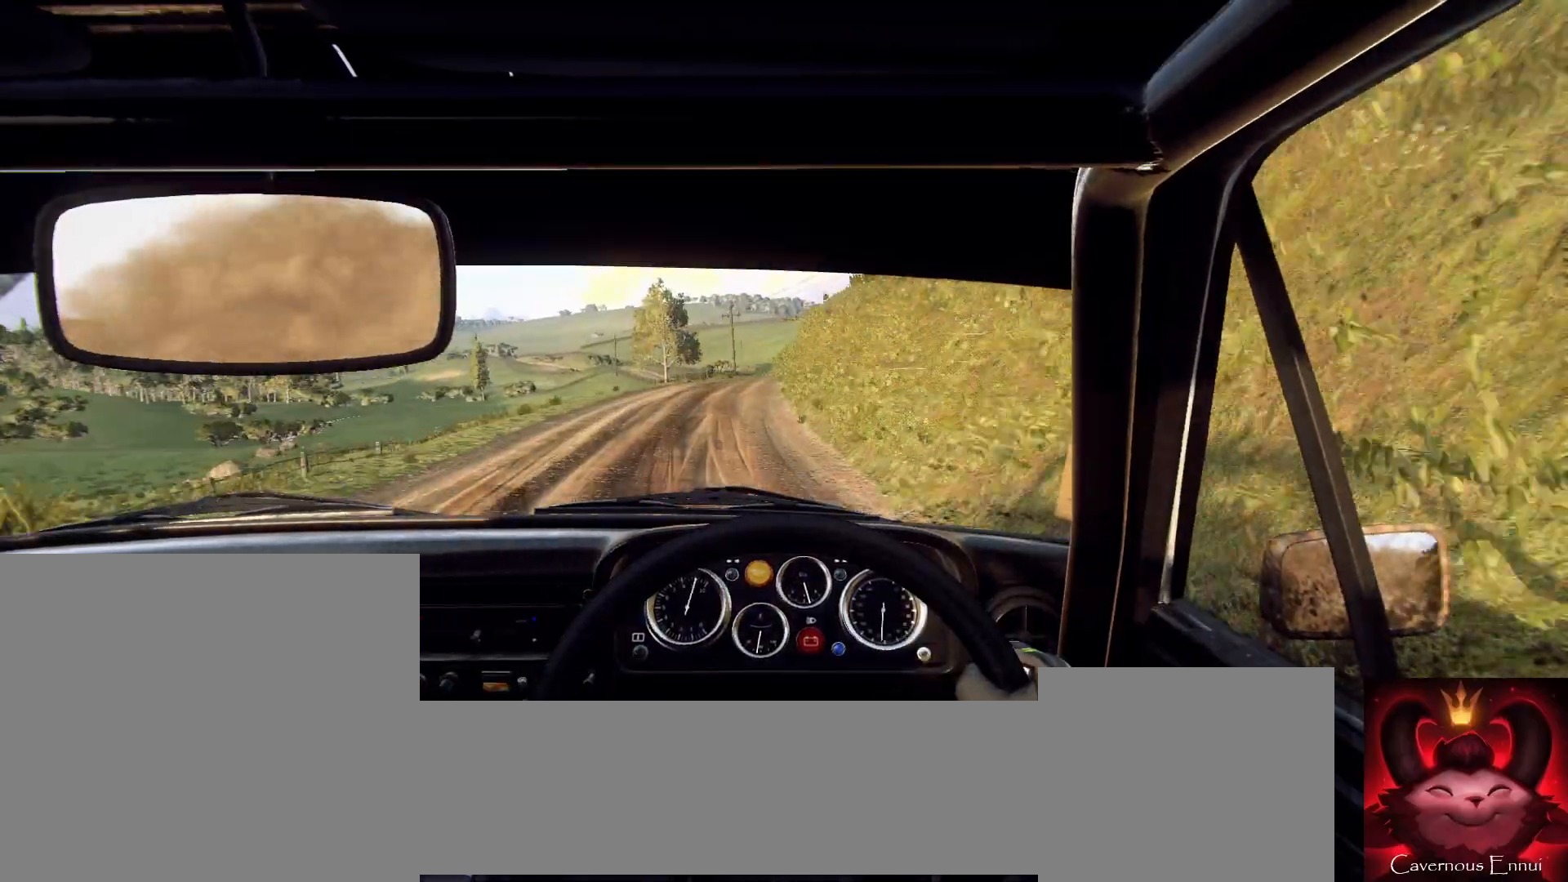
{"buttons": [], "left_stick": "right", "right_stick": "up", "events": [[100, "R1", "up"], [133, "left_stick", "right"], [333, "left_stick", "left"], [400, "left_stick", "center"], [467, "left_stick", "right"]]}
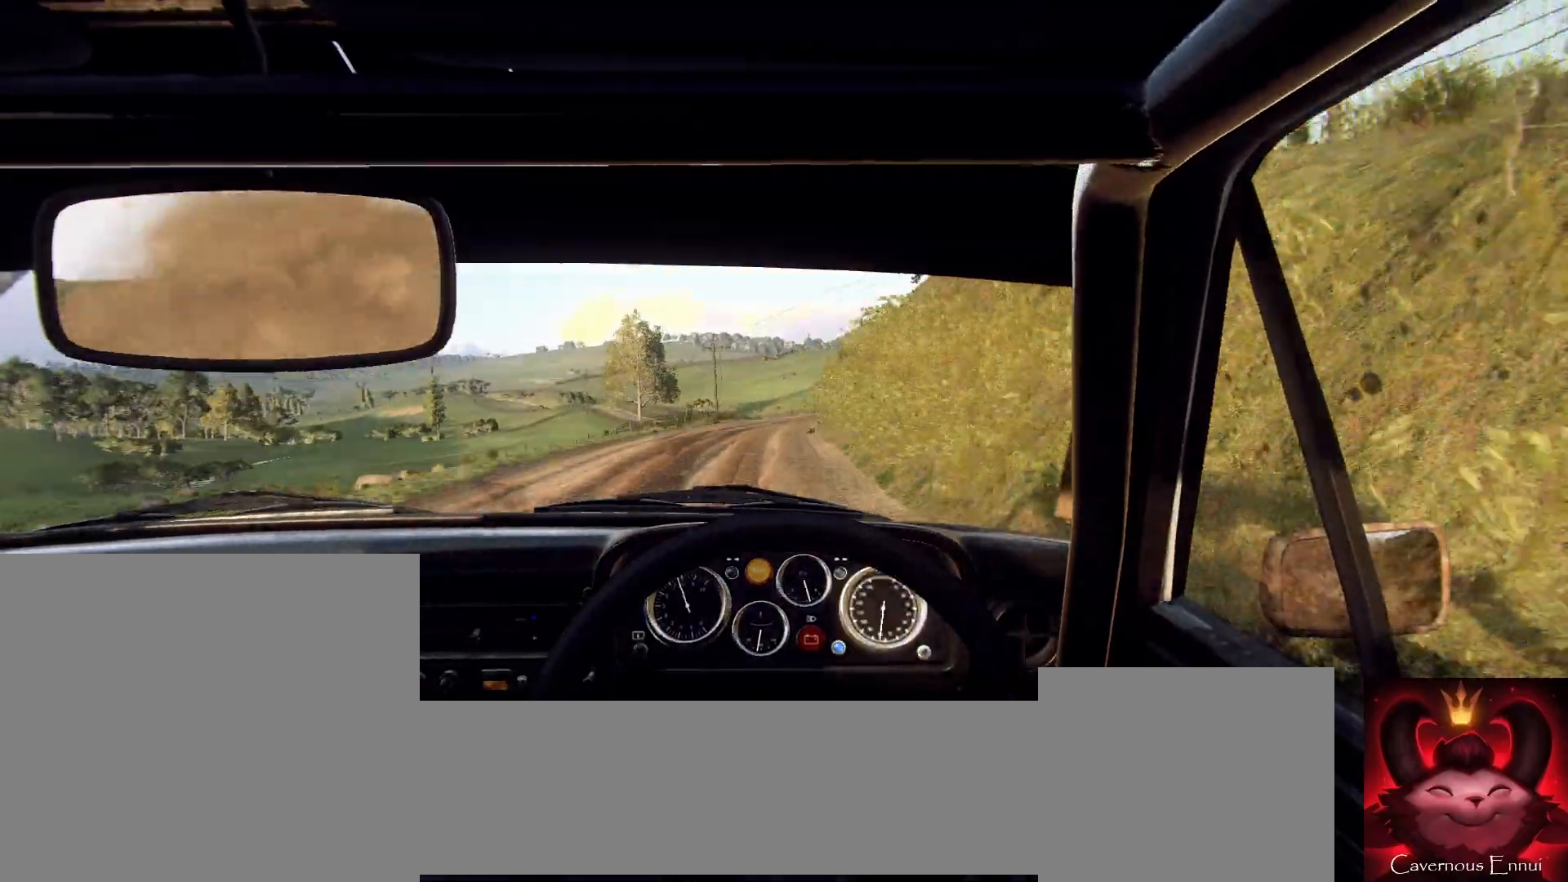
{"buttons": [], "left_stick": "left", "right_stick": "up", "events": [[167, "right_stick", "center"], [300, "left_stick", "center"], [400, "left_stick", "left"], [467, "right_stick", "up"]]}
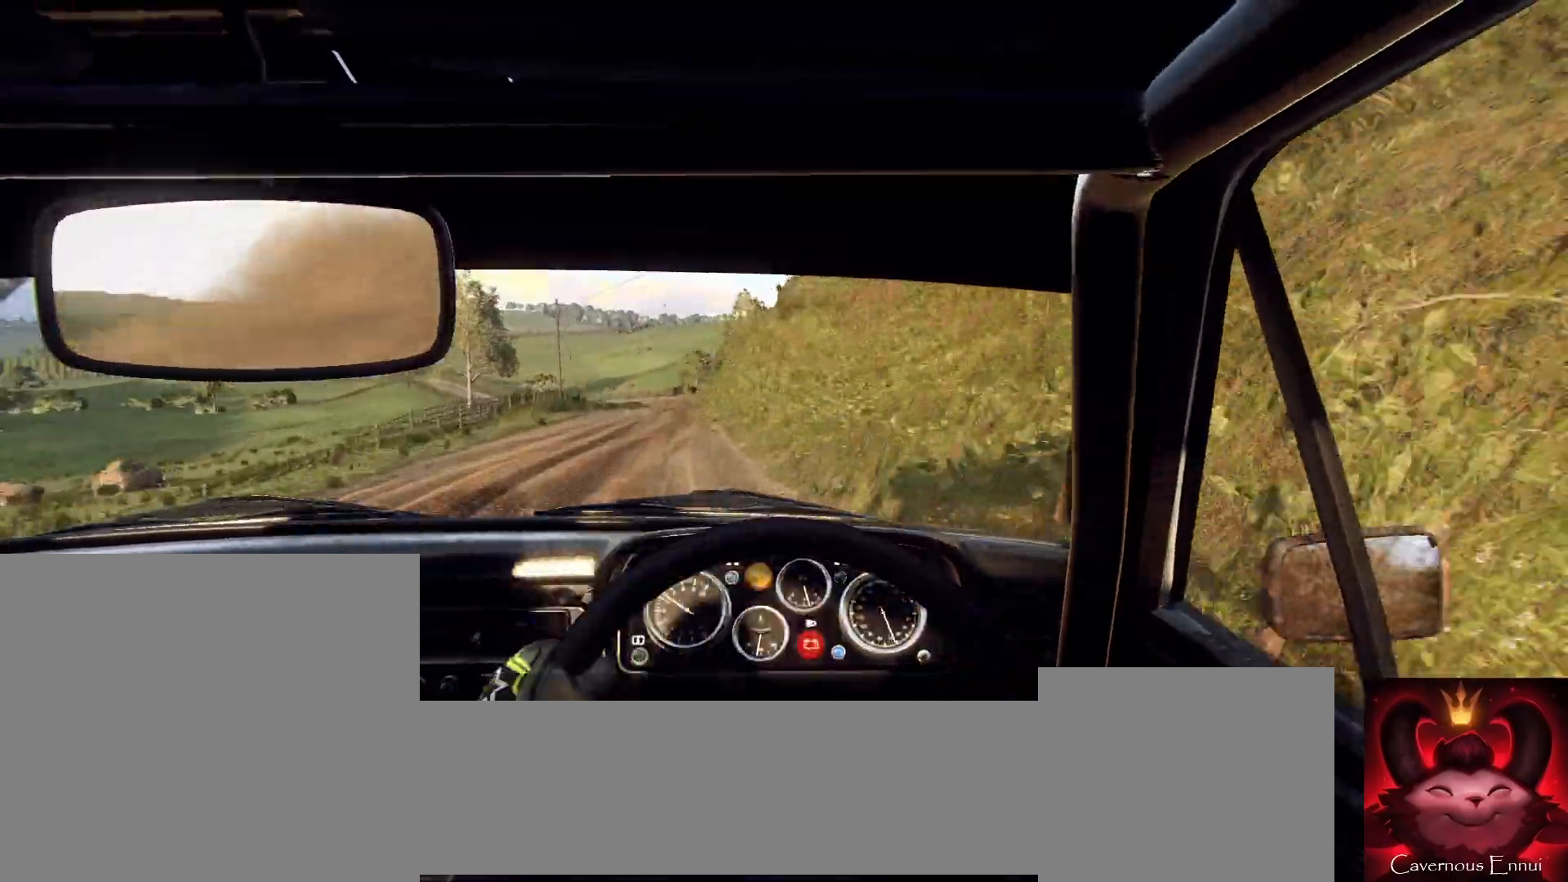
{"buttons": [], "left_stick": "center", "right_stick": "up", "events": [[333, "left_stick", "center"]]}
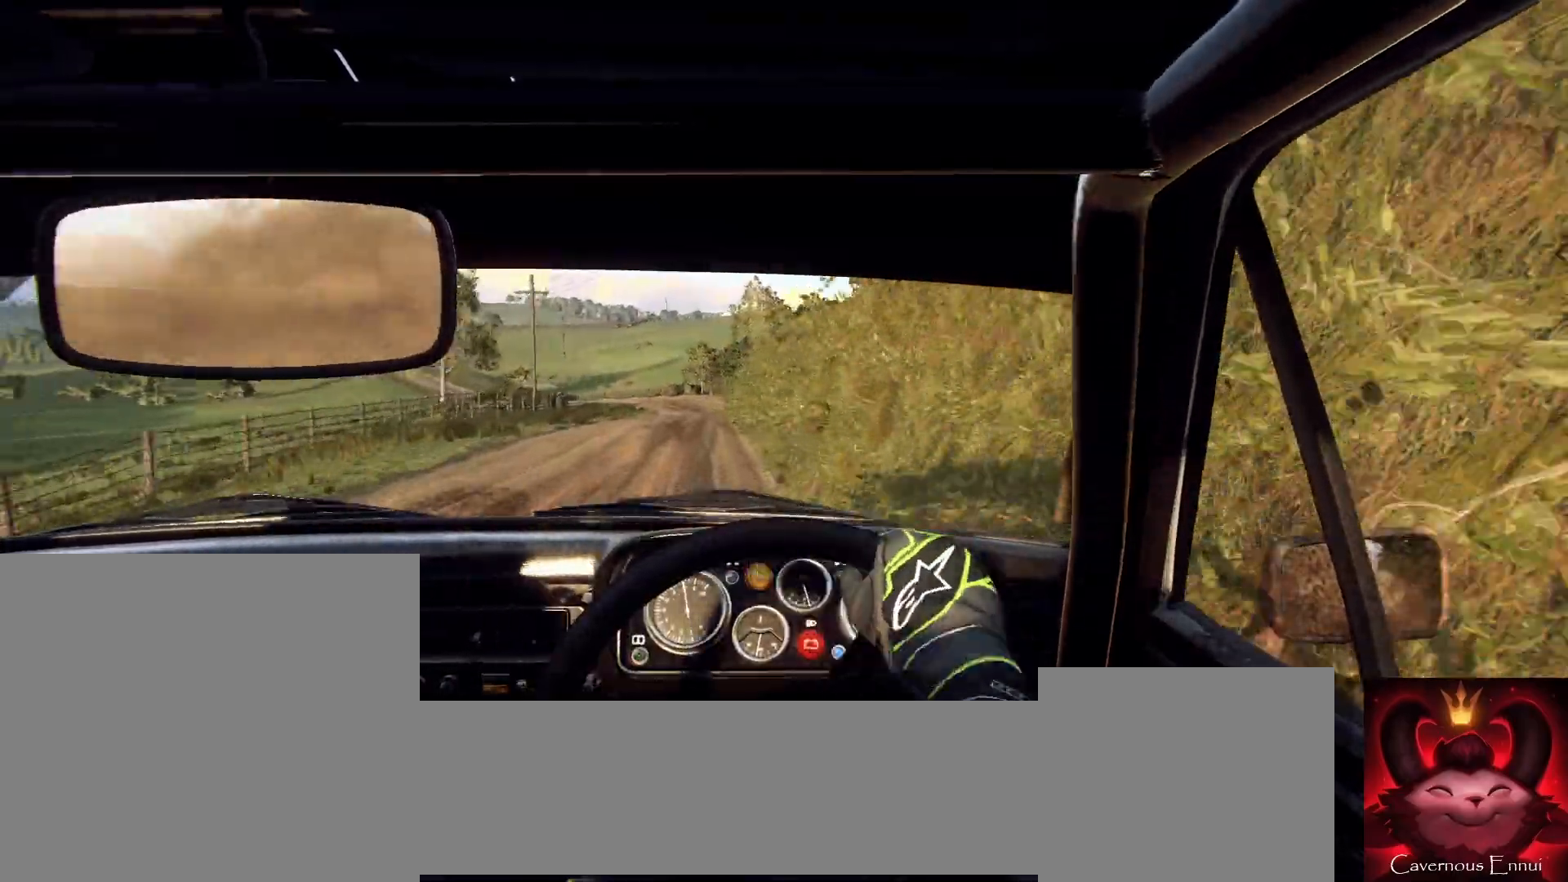
{"buttons": [], "left_stick": "center", "right_stick": "up", "events": []}
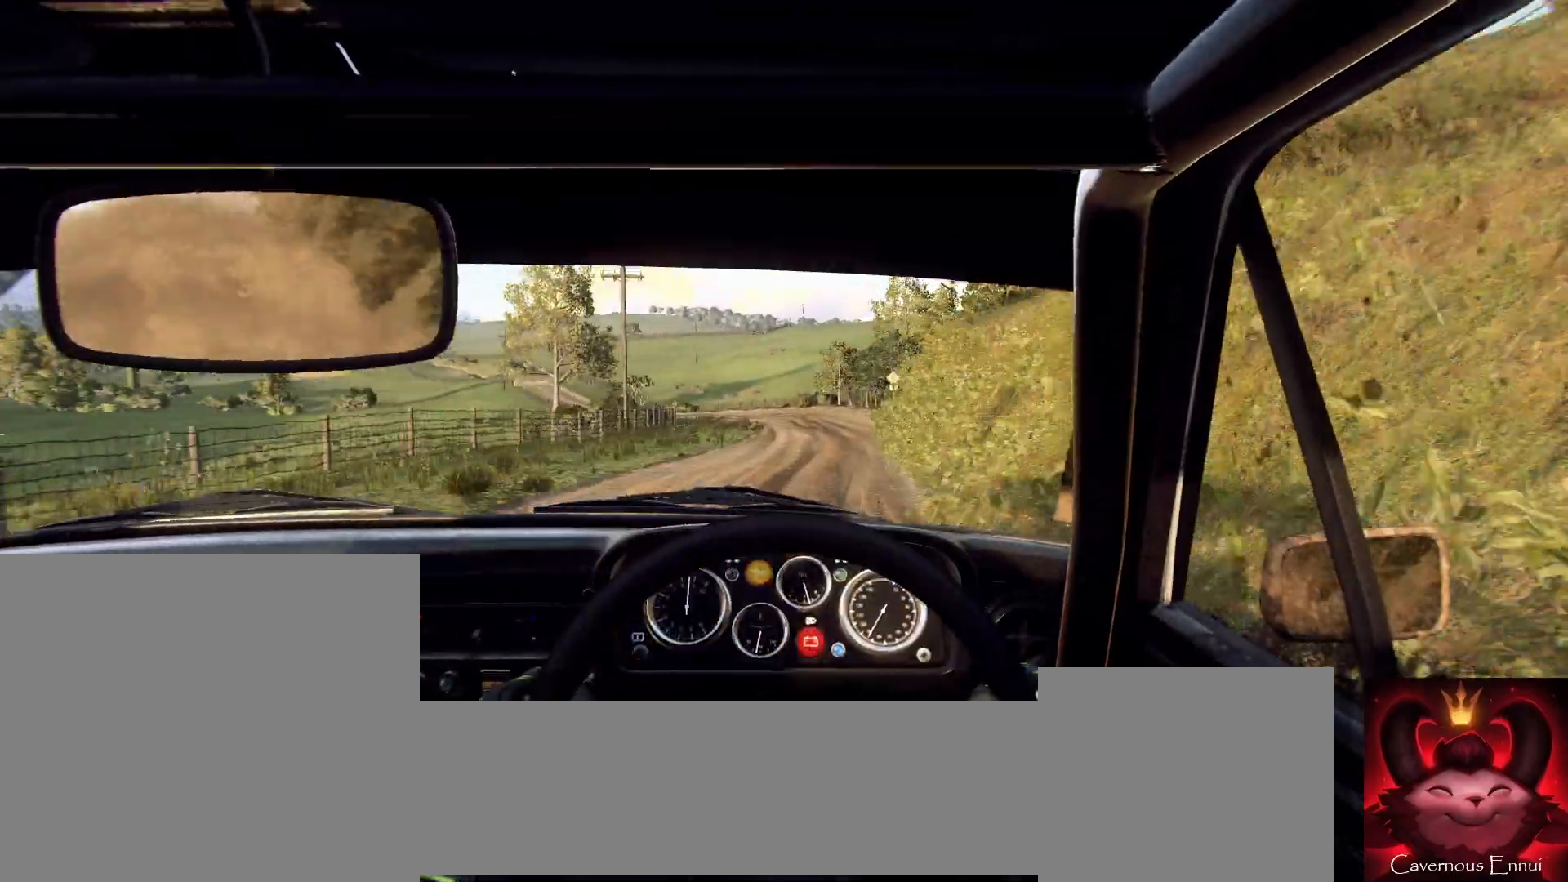
{"buttons": [], "left_stick": "center", "right_stick": "up", "events": [[67, "left_stick", "right"], [67, "right_stick", "center"], [133, "left_stick", "center"], [300, "right_stick", "up"], [367, "left_stick", "down-left"], [500, "left_stick", "center"]]}
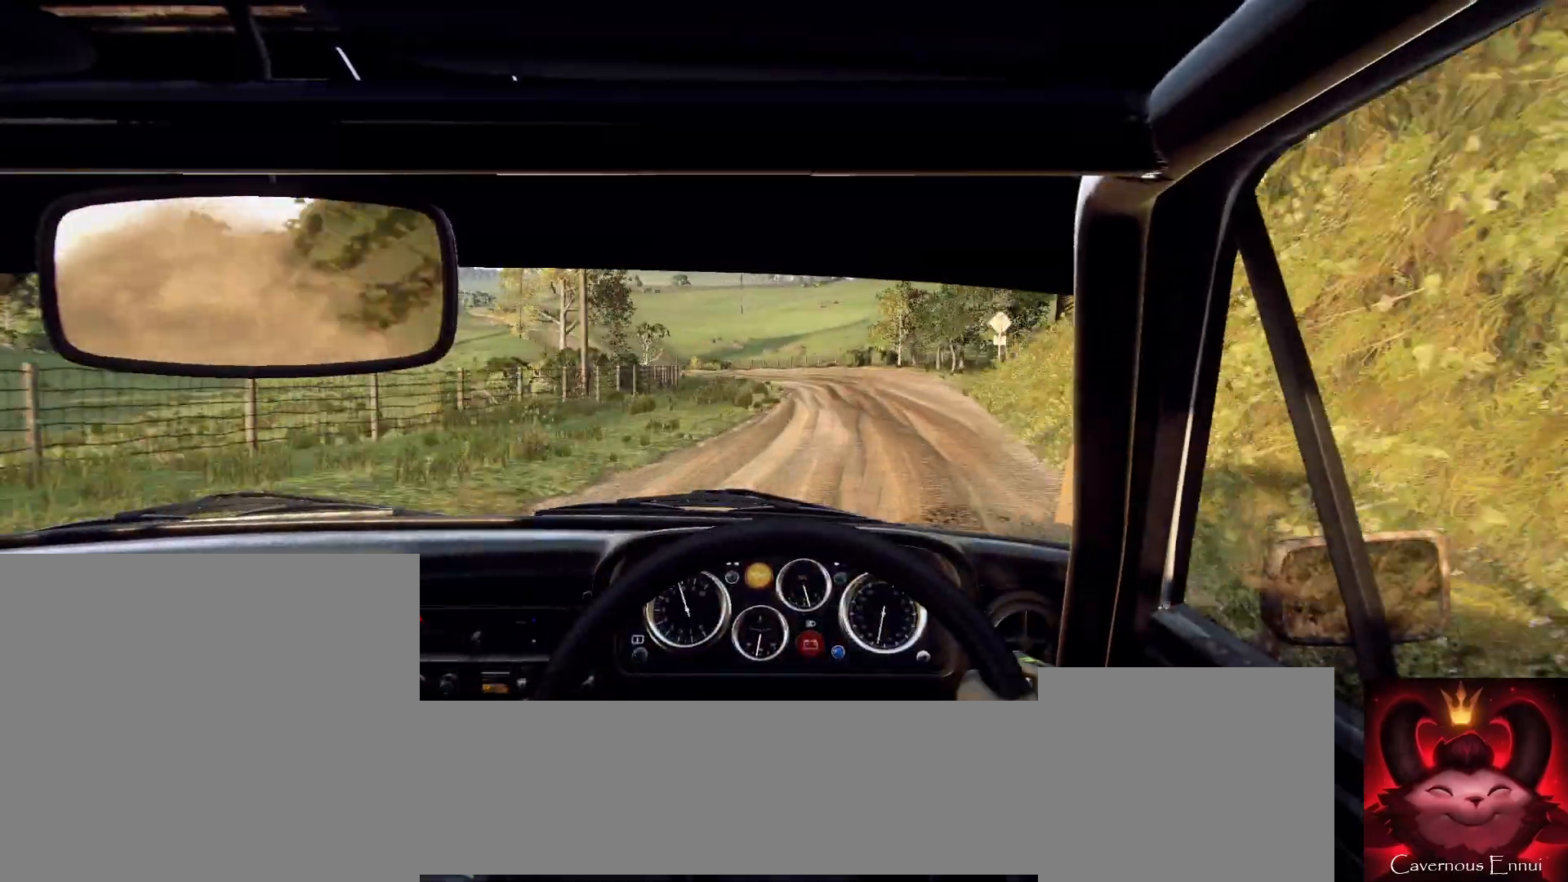
{"buttons": [], "left_stick": "center", "right_stick": "up", "events": [[167, "left_stick", "left"], [300, "left_stick", "center"]]}
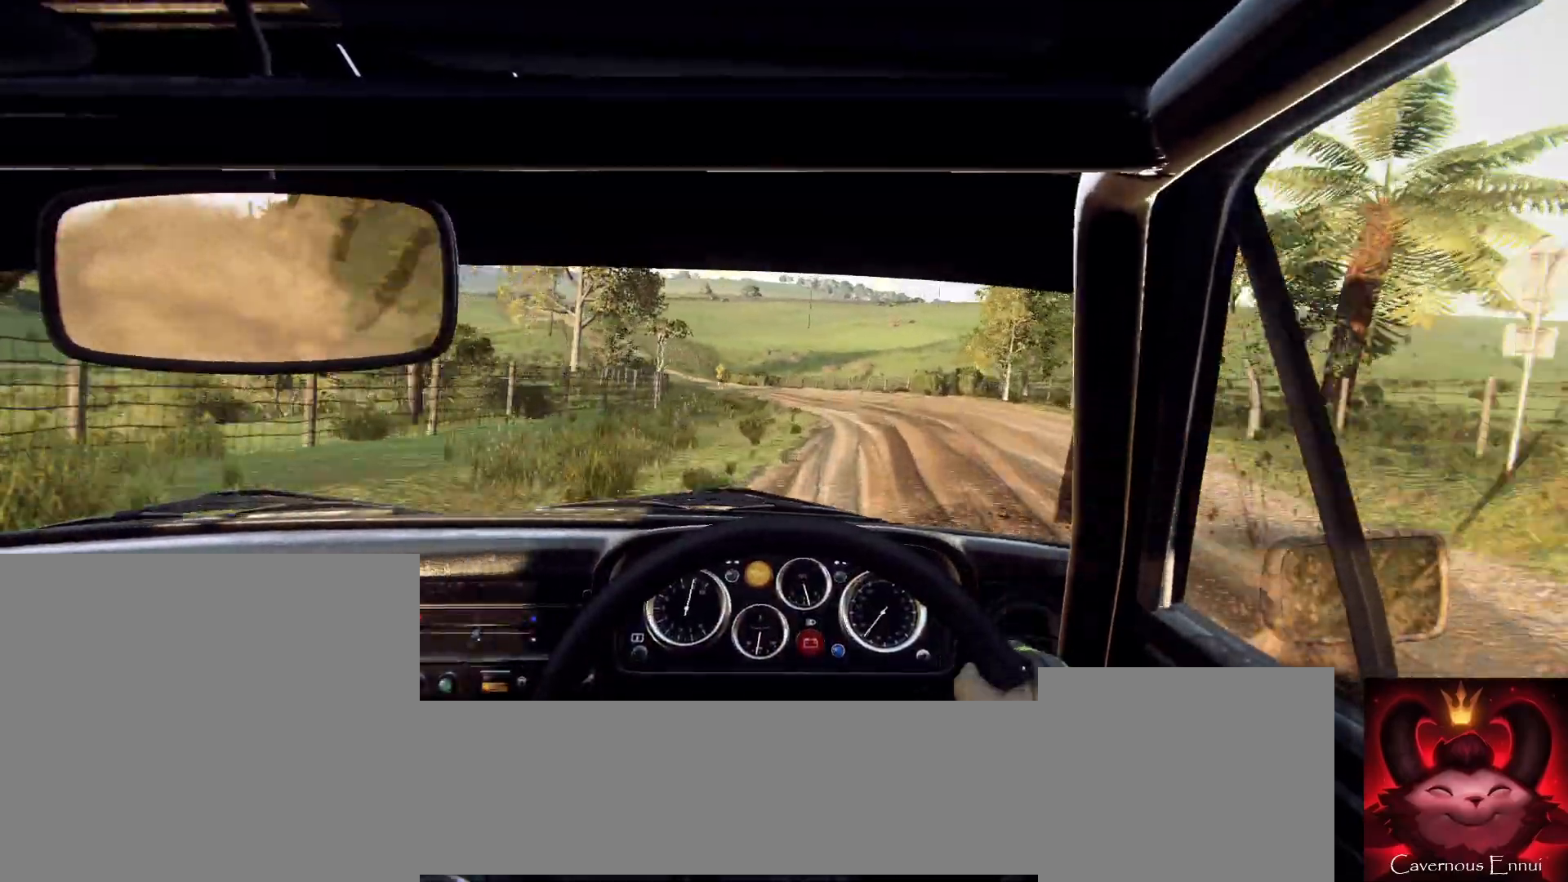
{"buttons": [], "left_stick": "left", "right_stick": "center", "events": [[67, "left_stick", "right"], [67, "right_stick", "center"], [167, "left_stick", "center"], [233, "left_stick", "left"]]}
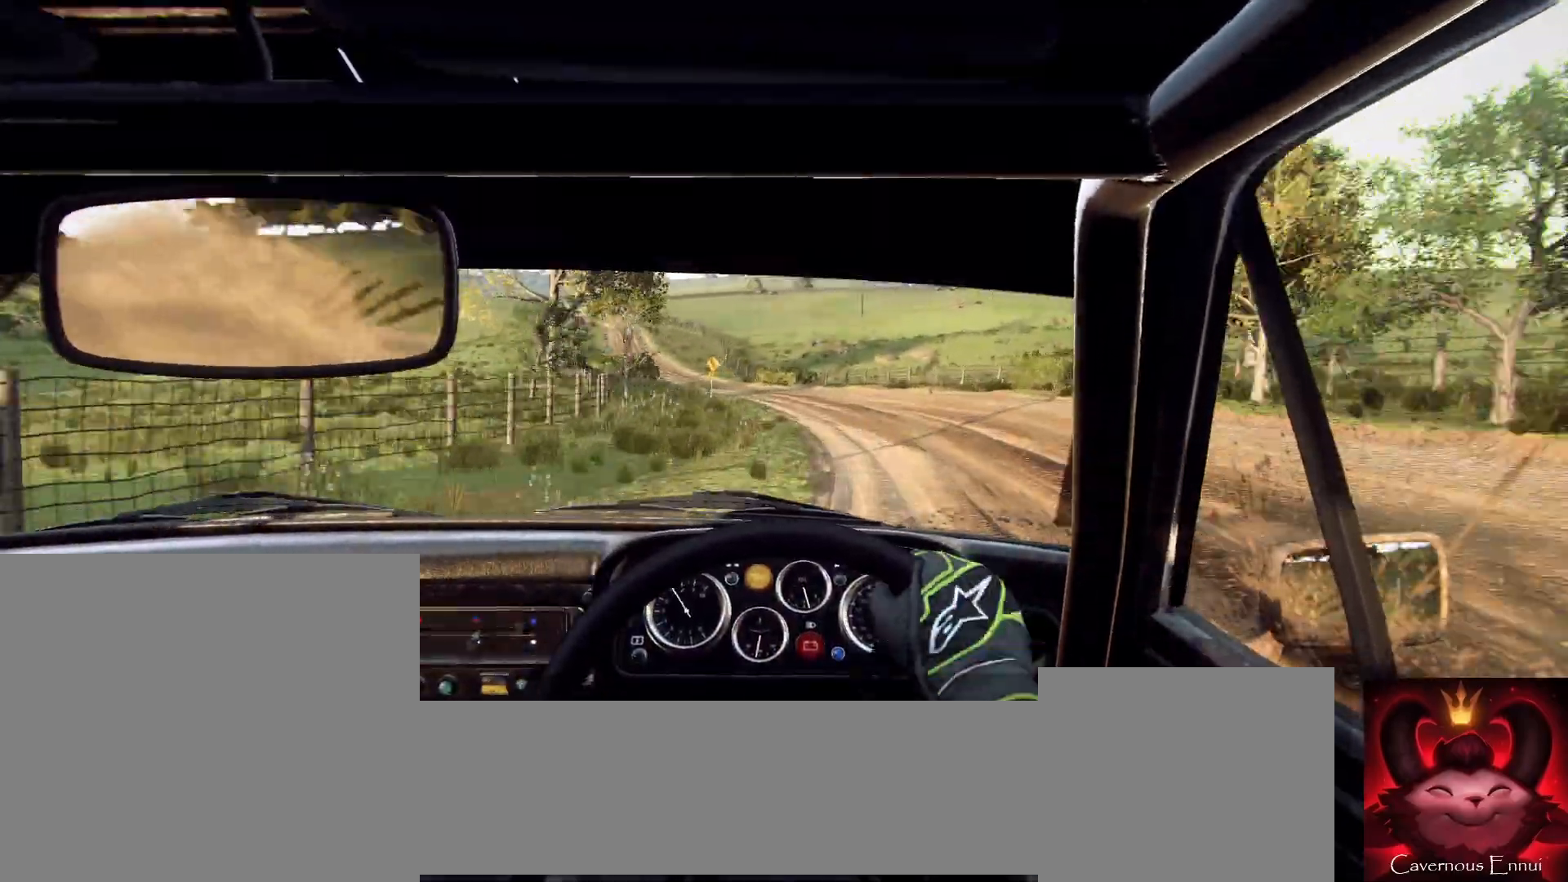
{"buttons": [], "left_stick": "center", "right_stick": "center", "events": [[67, "left_stick", "center"], [167, "left_stick", "left"], [300, "left_stick", "center"], [400, "right_stick", "up"], [500, "right_stick", "center"]]}
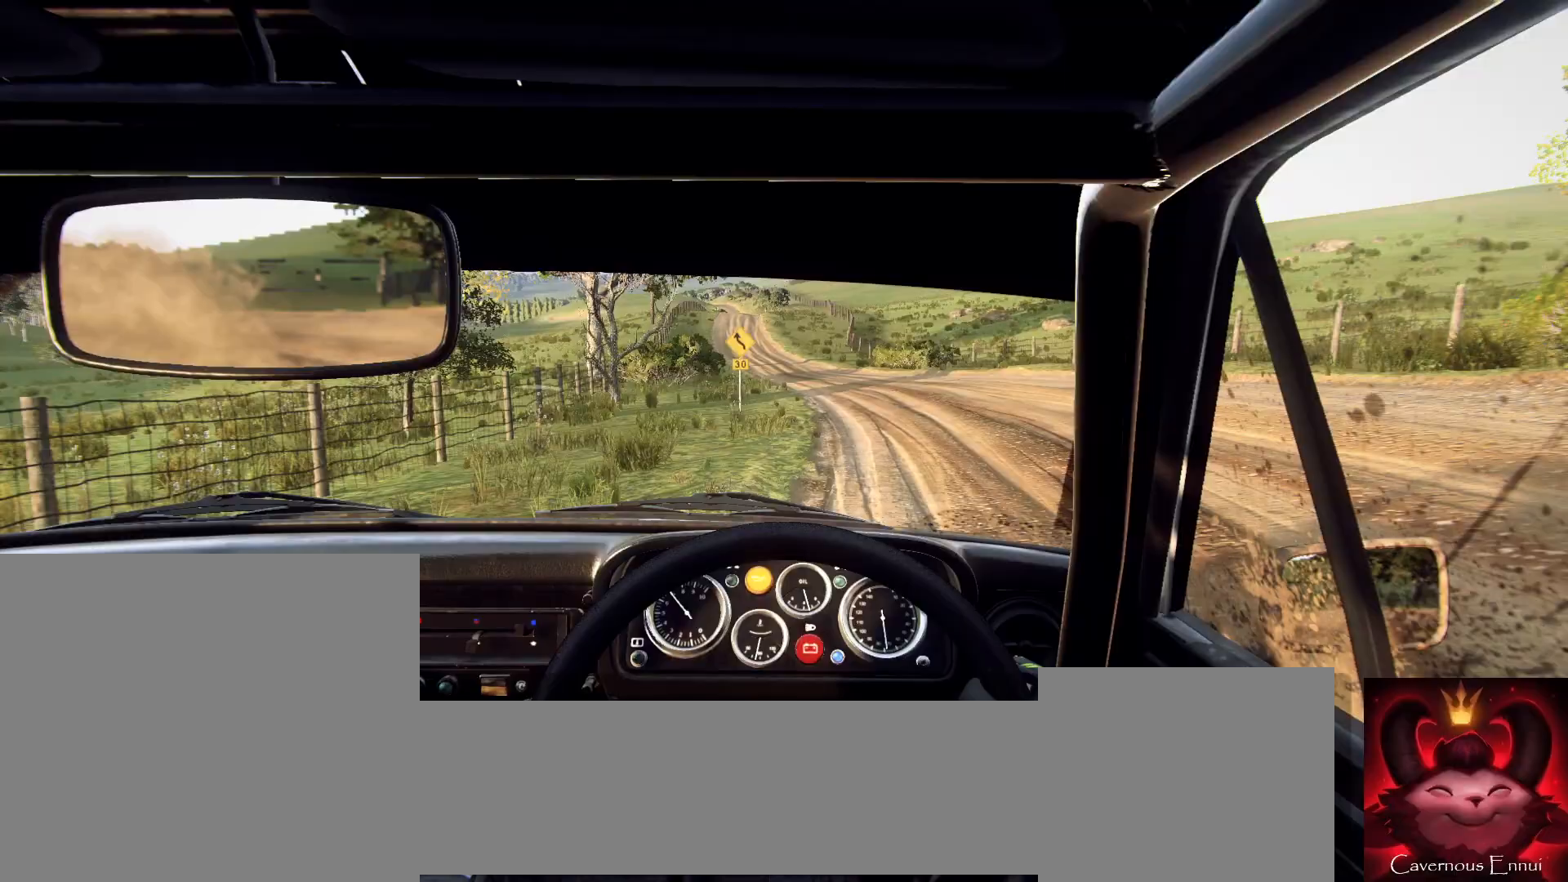
{"buttons": [], "left_stick": "center", "right_stick": "center", "events": [[100, "left_stick", "left"], [267, "left_stick", "center"], [367, "left_stick", "left"], [500, "left_stick", "center"]]}
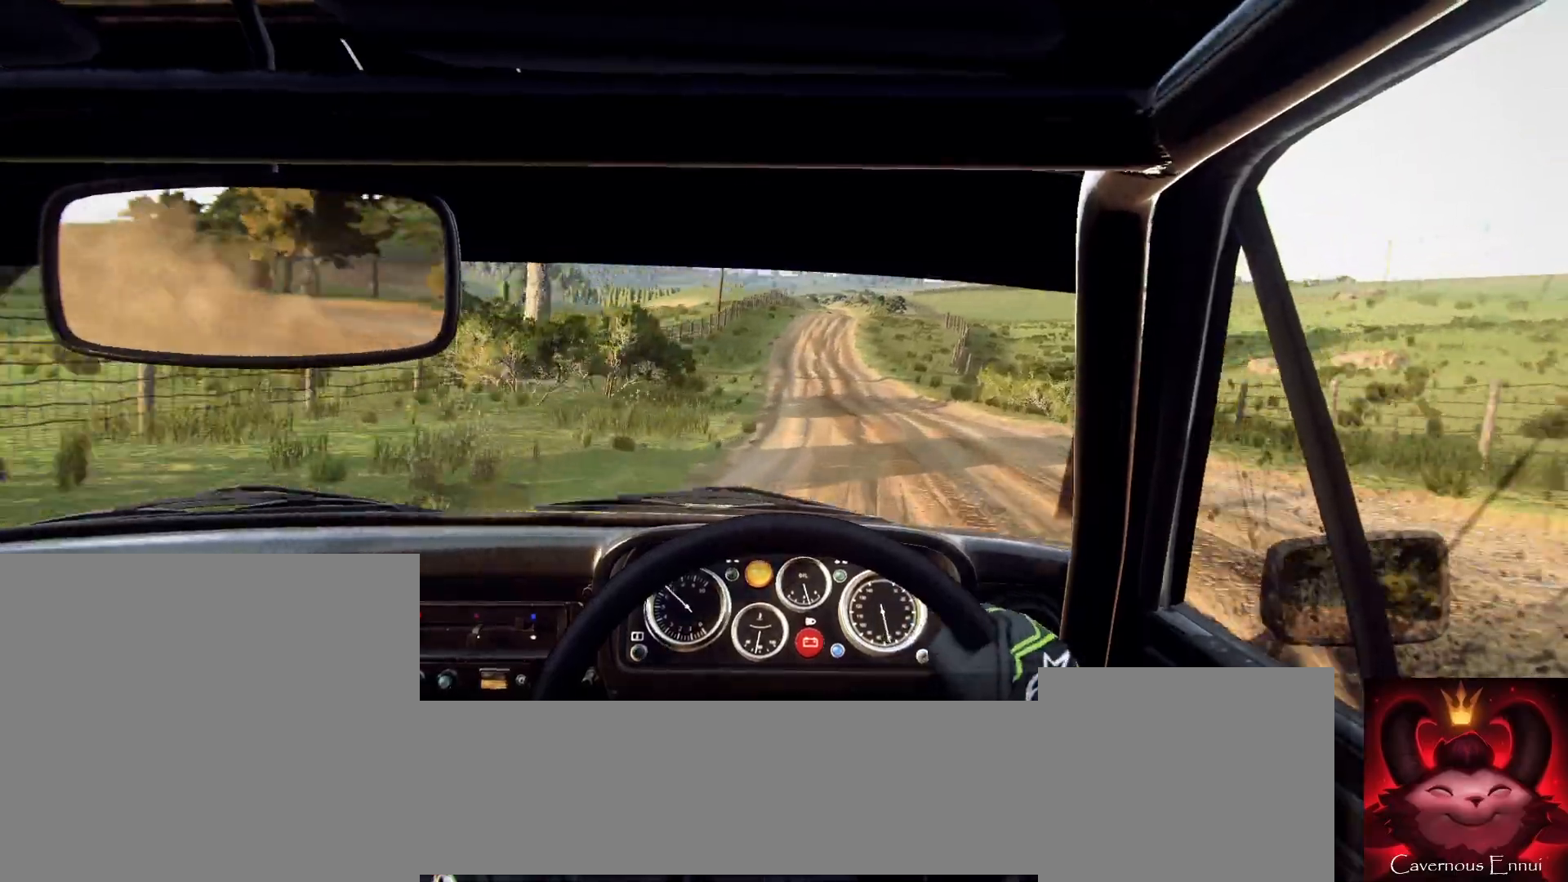
{"buttons": [], "left_stick": "right", "right_stick": "up", "events": [[100, "right_stick", "up"], [367, "left_stick", "right"]]}
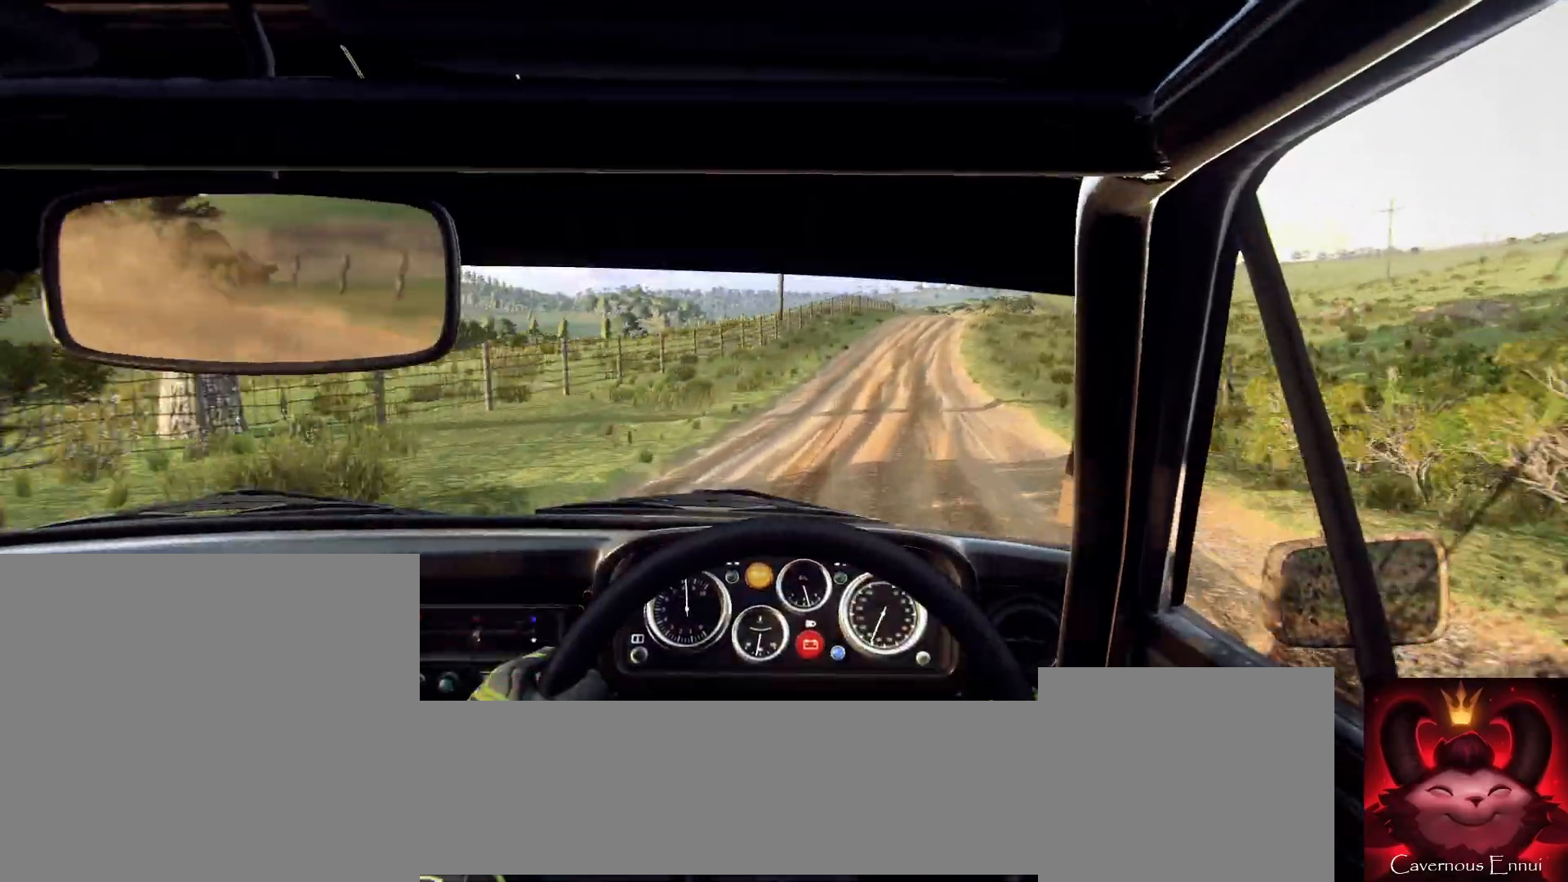
{"buttons": [], "left_stick": "right", "right_stick": "up", "events": [[100, "left_stick", "center"], [200, "left_stick", "right"]]}
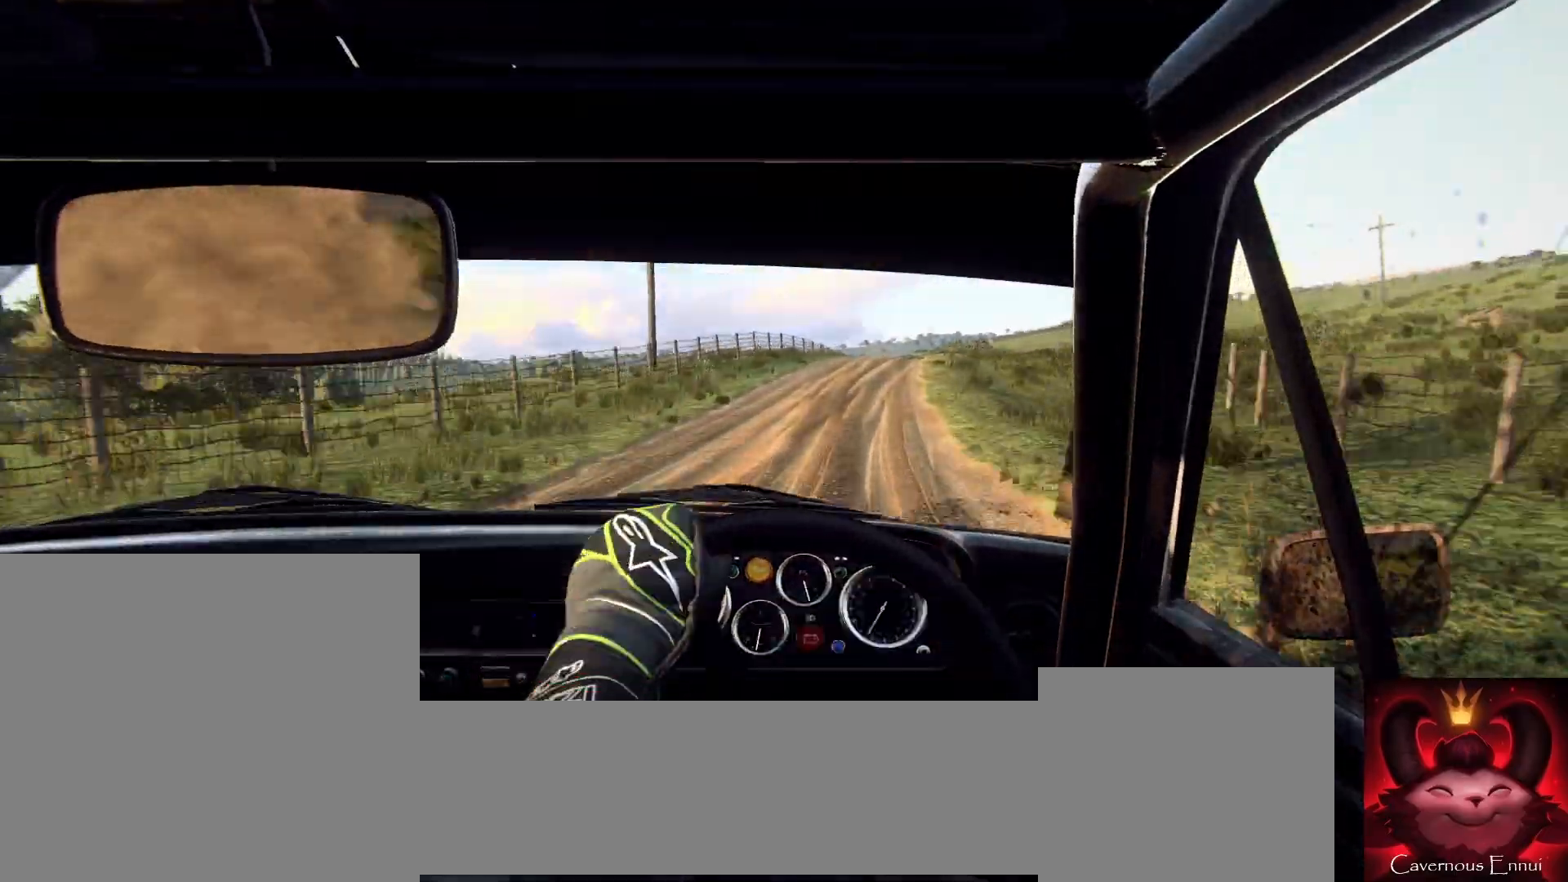
{"buttons": [], "left_stick": "center", "right_stick": "up", "events": [[67, "left_stick", "center"], [233, "left_stick", "down-left"], [333, "left_stick", "center"], [400, "R1", "down"], [467, "R1", "up"]]}
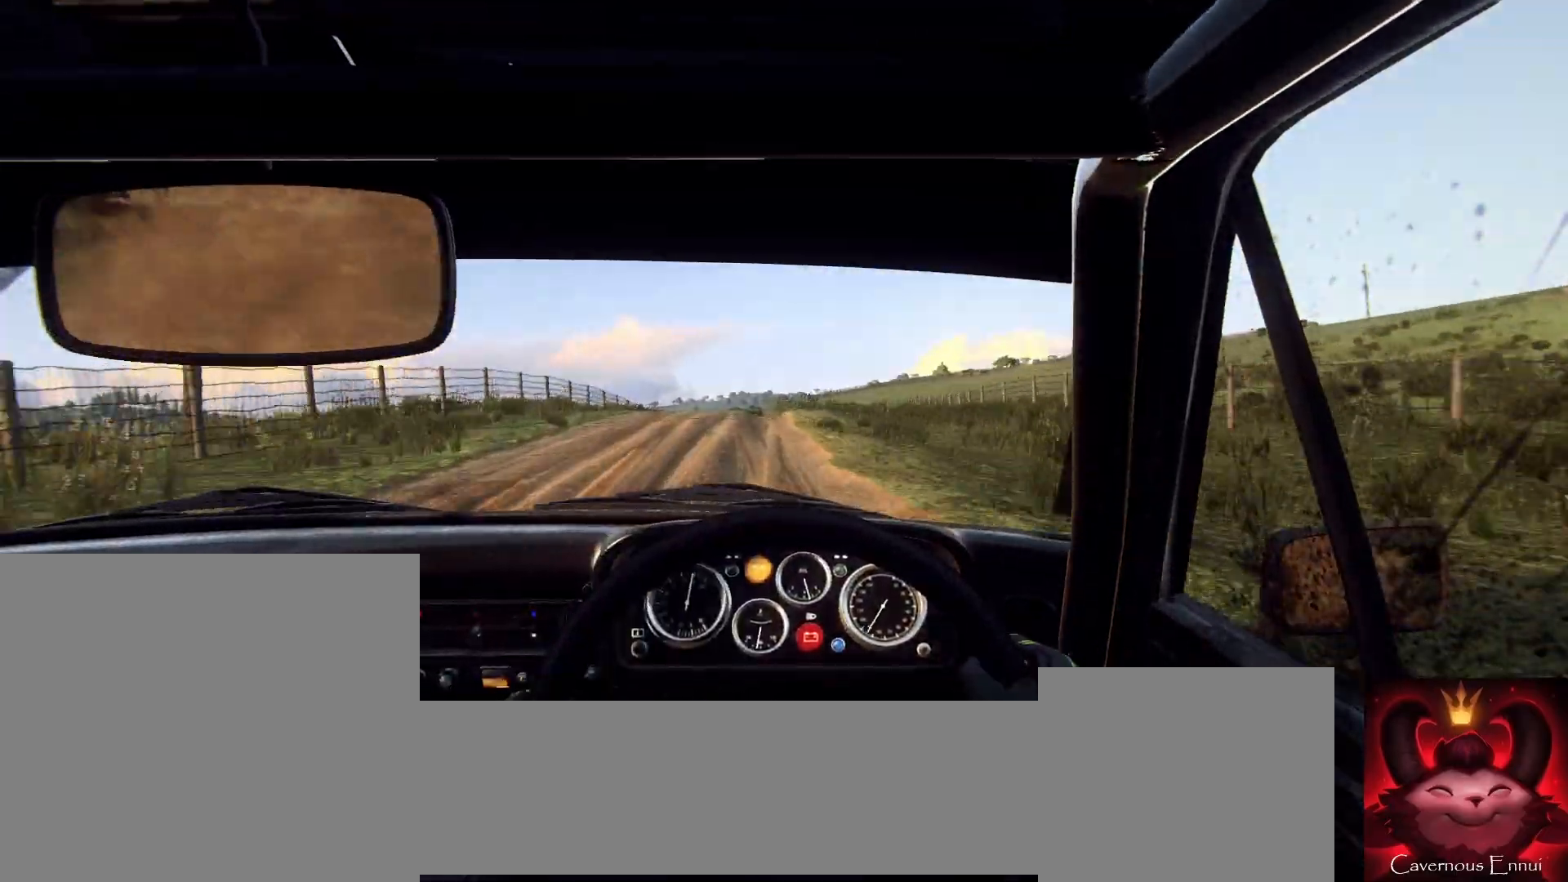
{"buttons": [], "left_stick": "center", "right_stick": "up", "events": [[133, "left_stick", "left"], [333, "left_stick", "center"]]}
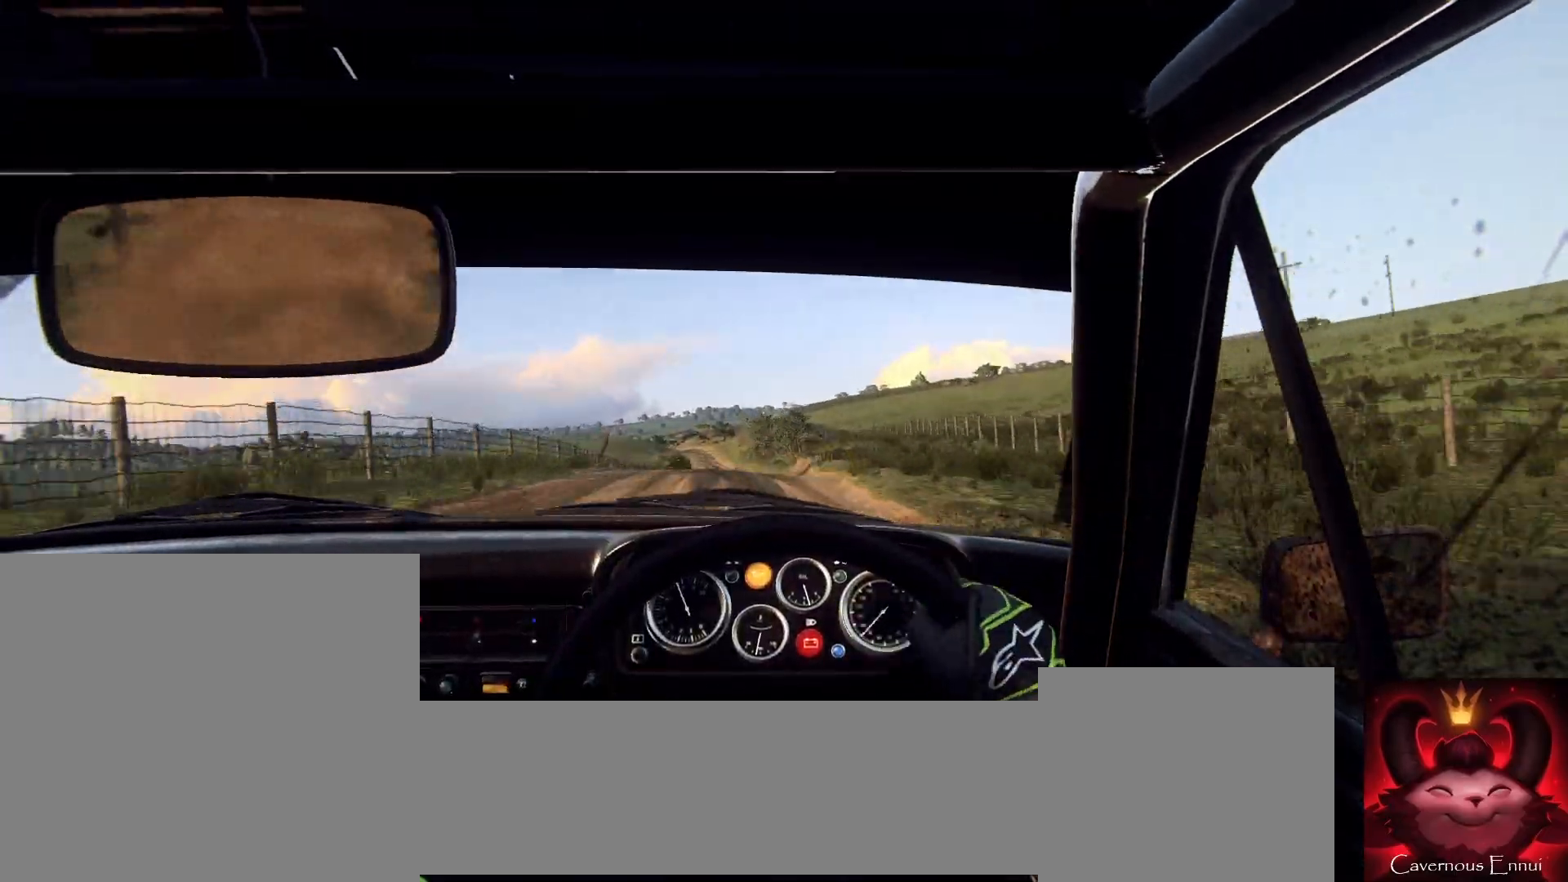
{"buttons": [], "left_stick": "right", "right_stick": "center", "events": [[333, "left_stick", "right"], [500, "right_stick", "center"]]}